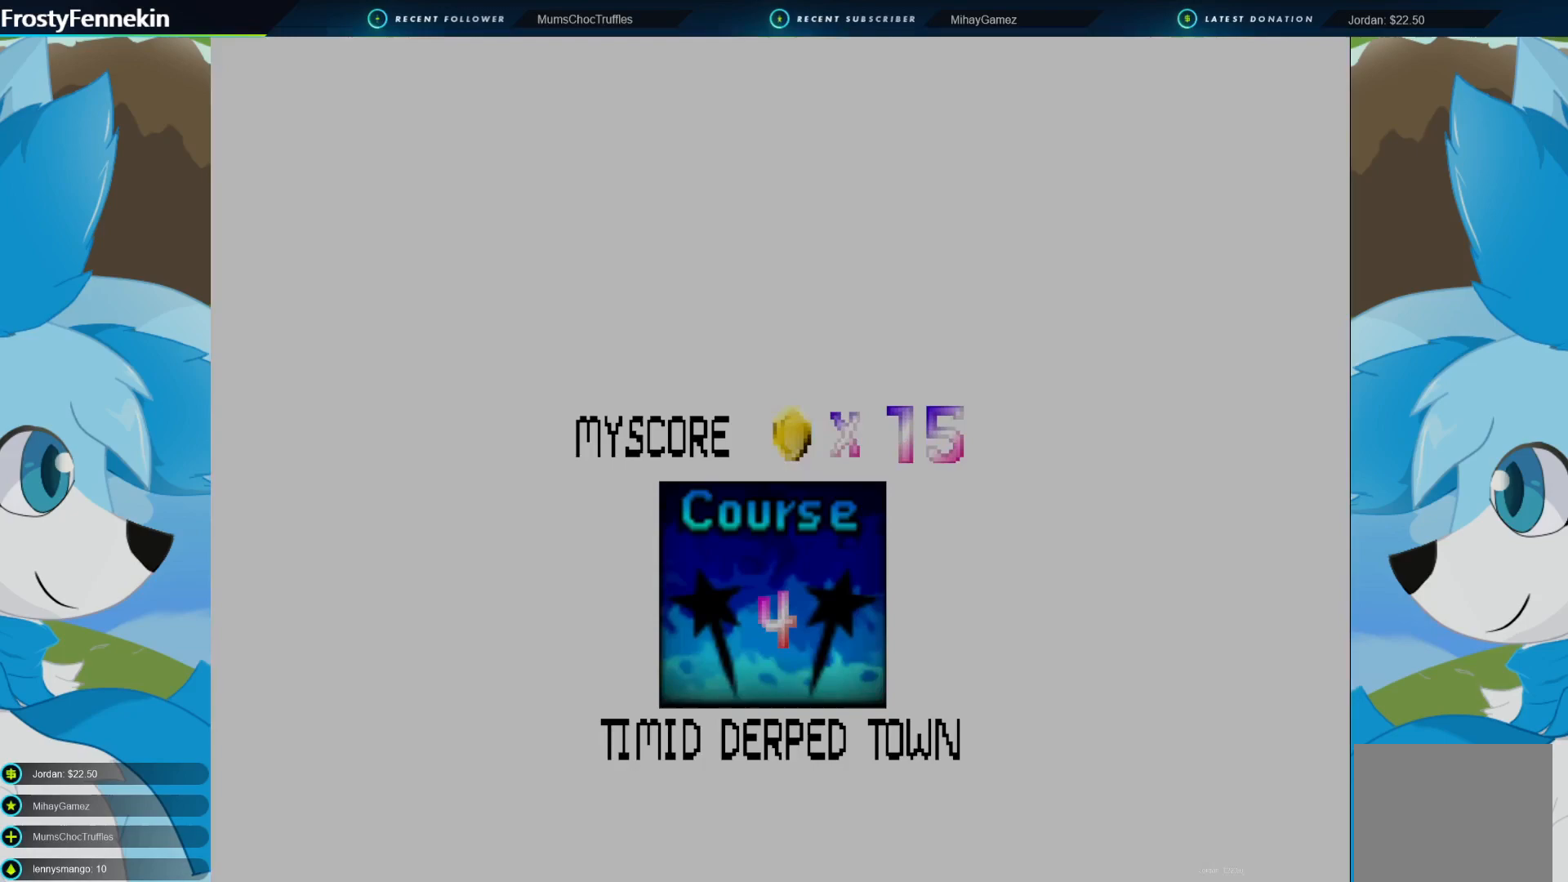
Gameplay with a controller (PlayStation layout); each line is a JSON object with the inputs held at the frame after it. "events" lists button and stick changes between this image and that frame as [ms after this image, input, new state], when the widget could be followed in between.
{"buttons": [], "left_stick": "center", "right_stick": "center", "events": []}
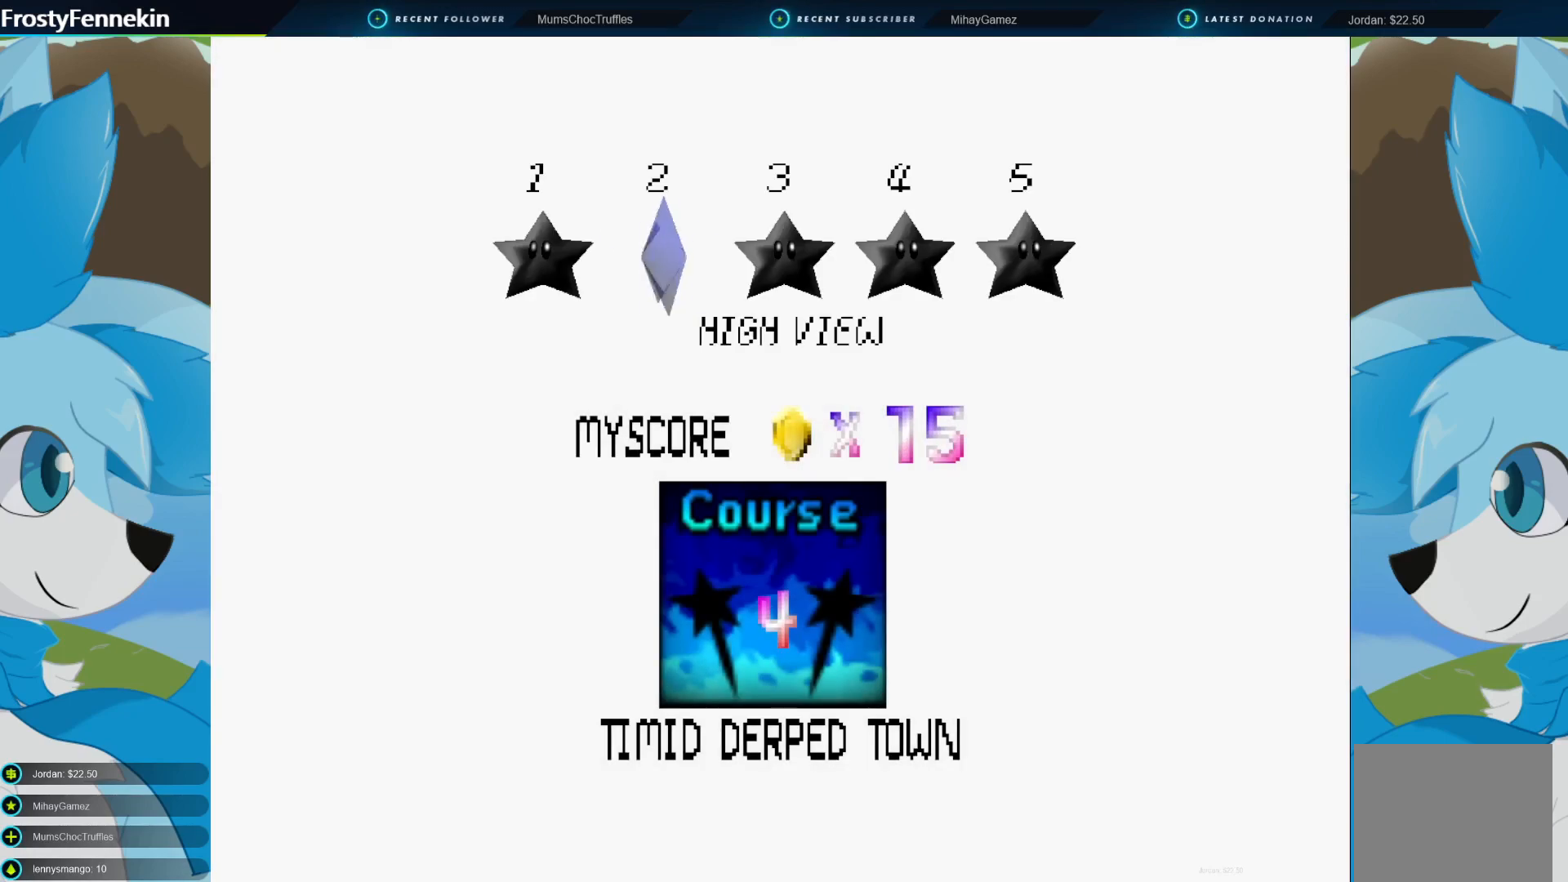
{"buttons": [], "left_stick": "center", "right_stick": "center", "events": [[267, "CROSS", "down"], [400, "CROSS", "up"]]}
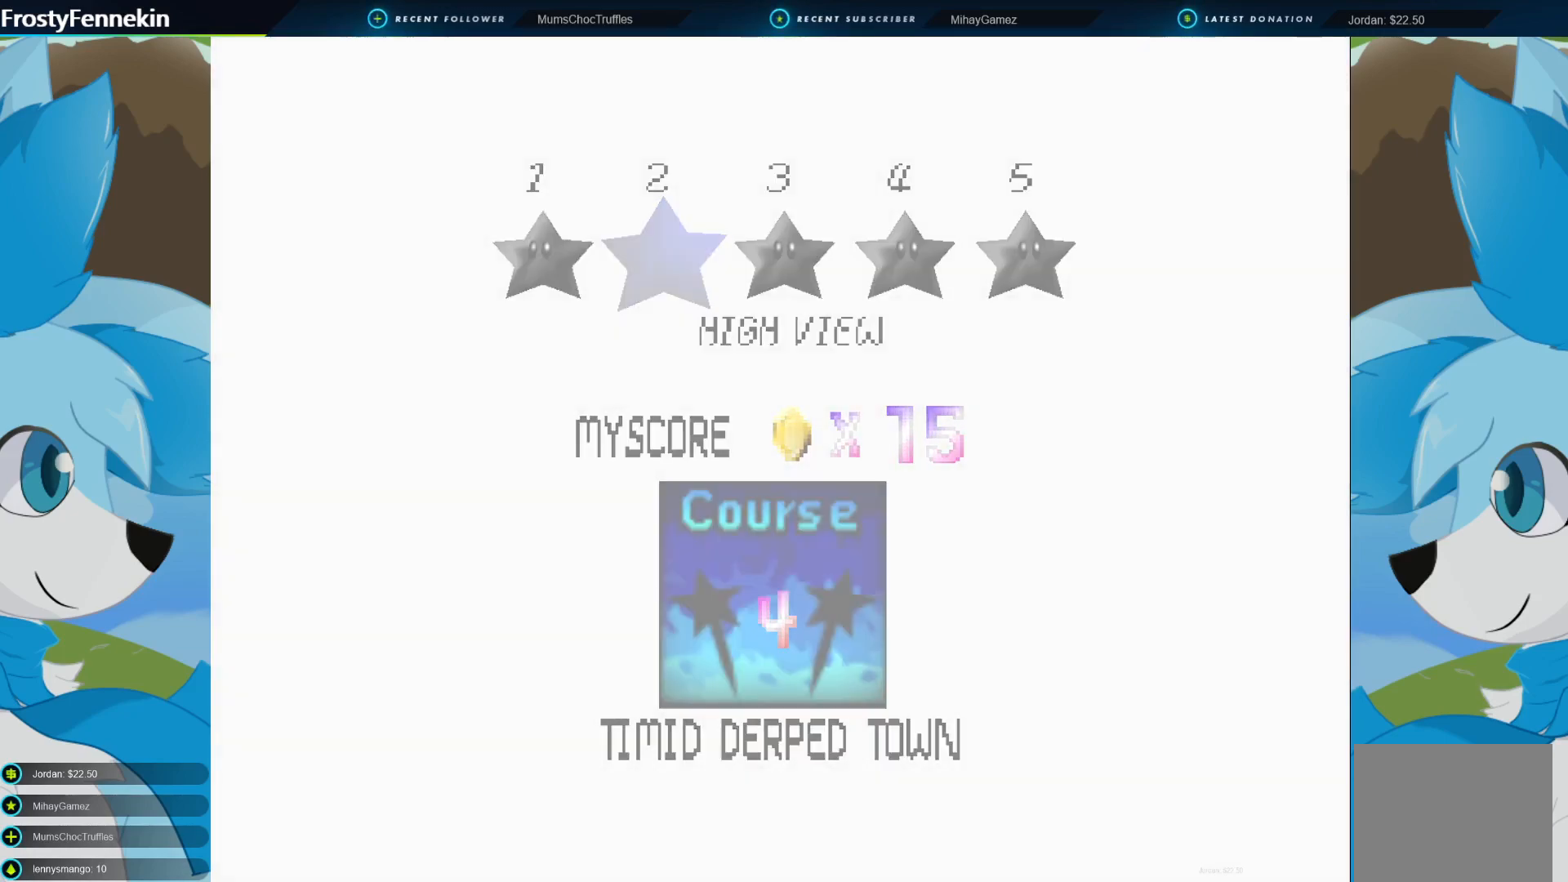
{"buttons": [], "left_stick": "center", "right_stick": "center", "events": []}
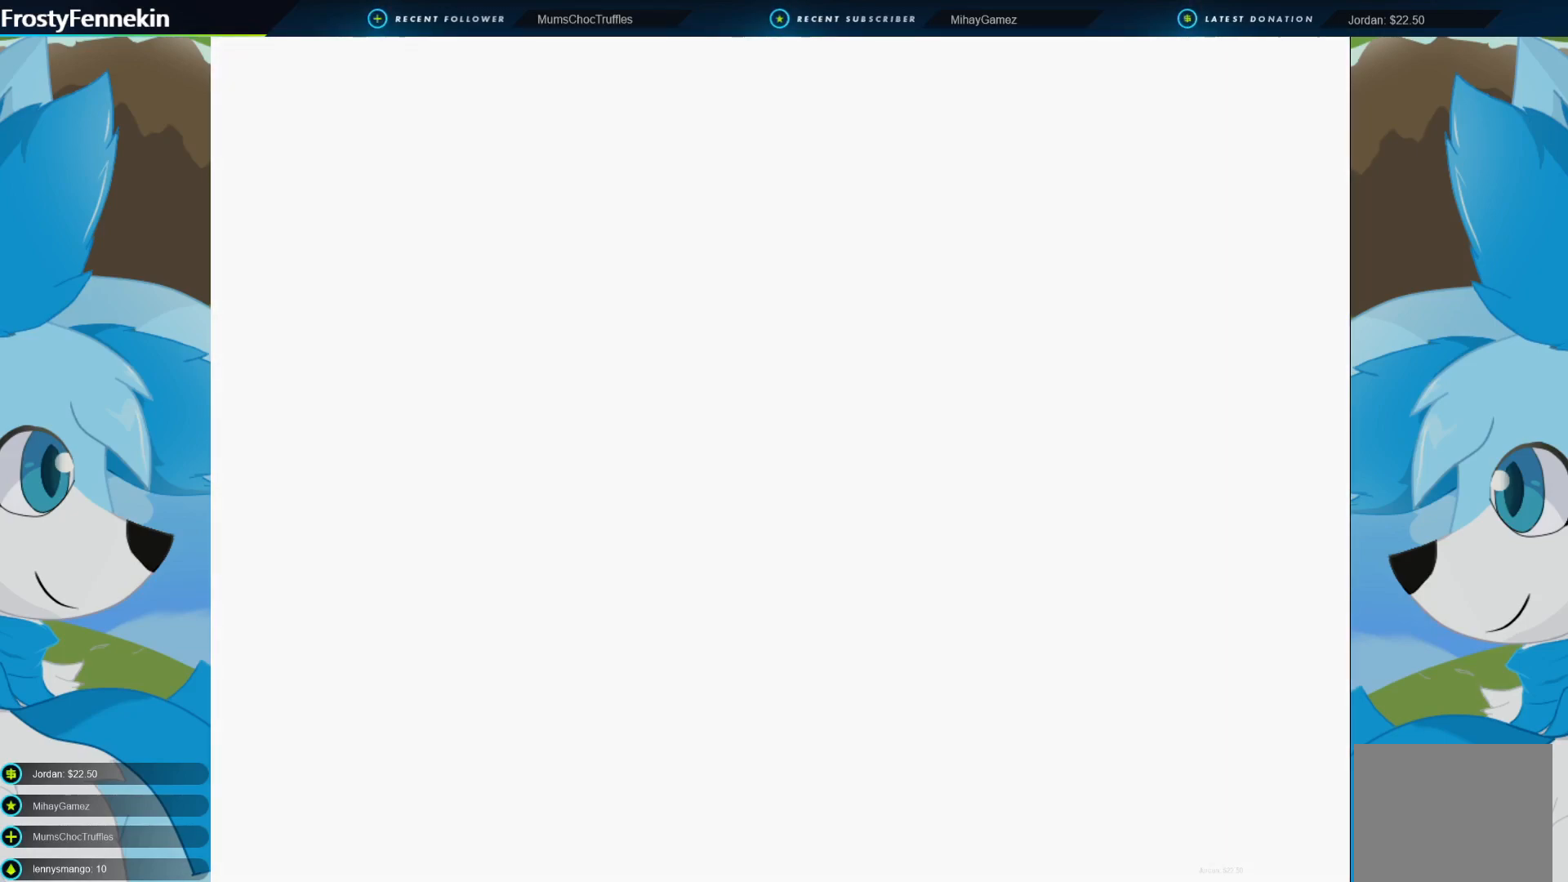
{"buttons": [], "left_stick": "up", "right_stick": "center", "events": [[133, "left_stick", "up-right"], [400, "left_stick", "up"]]}
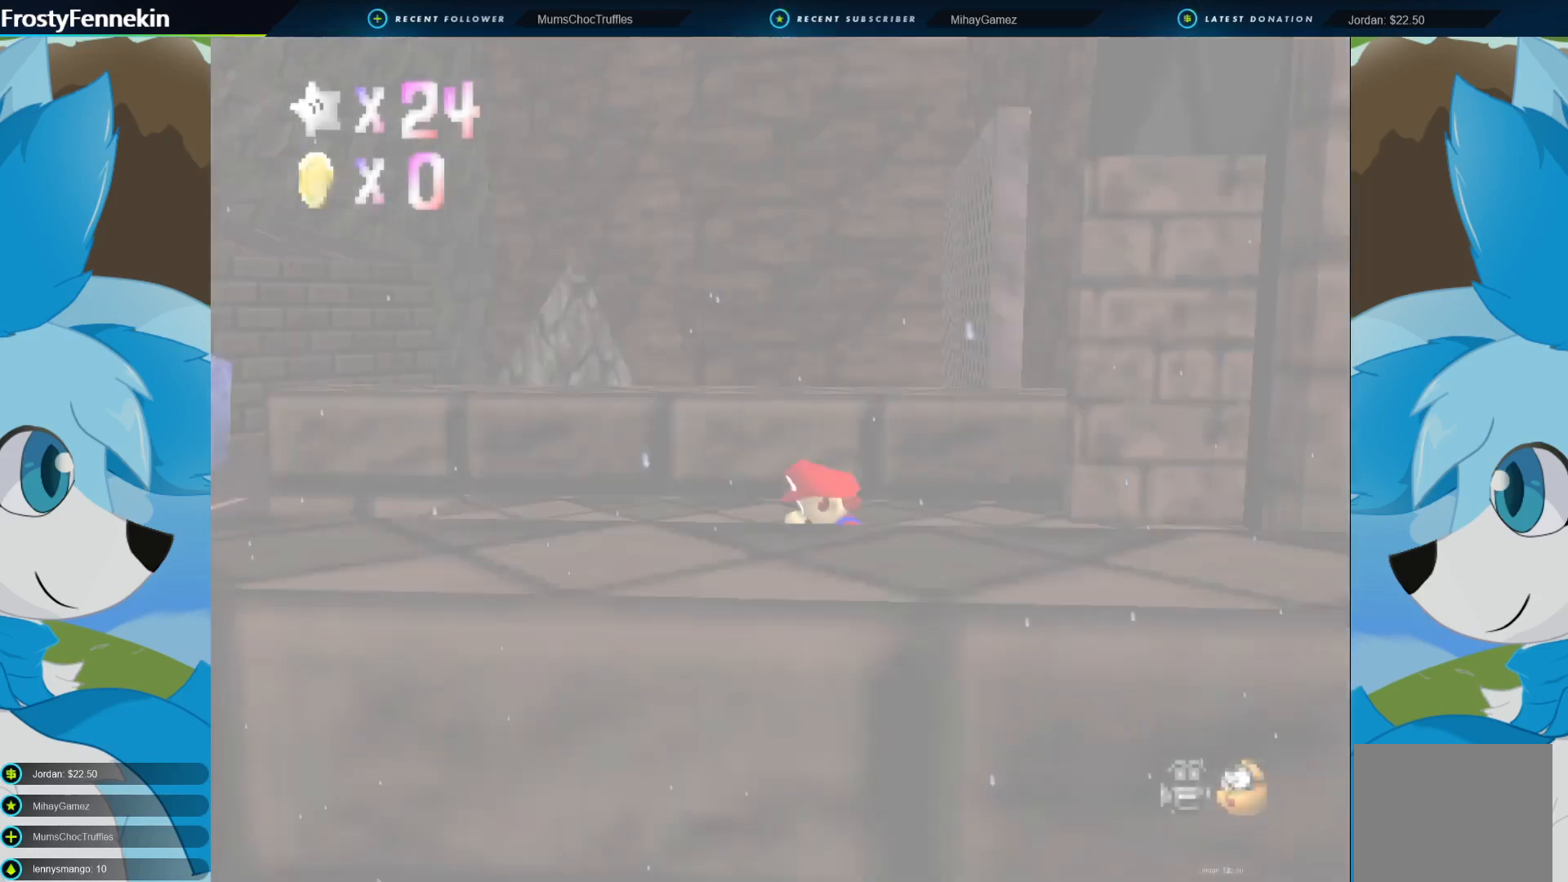
{"buttons": [], "left_stick": "up-left", "right_stick": "center", "events": [[100, "left_stick", "up-left"], [333, "DPAD_RIGHT", "down"], [467, "DPAD_RIGHT", "up"]]}
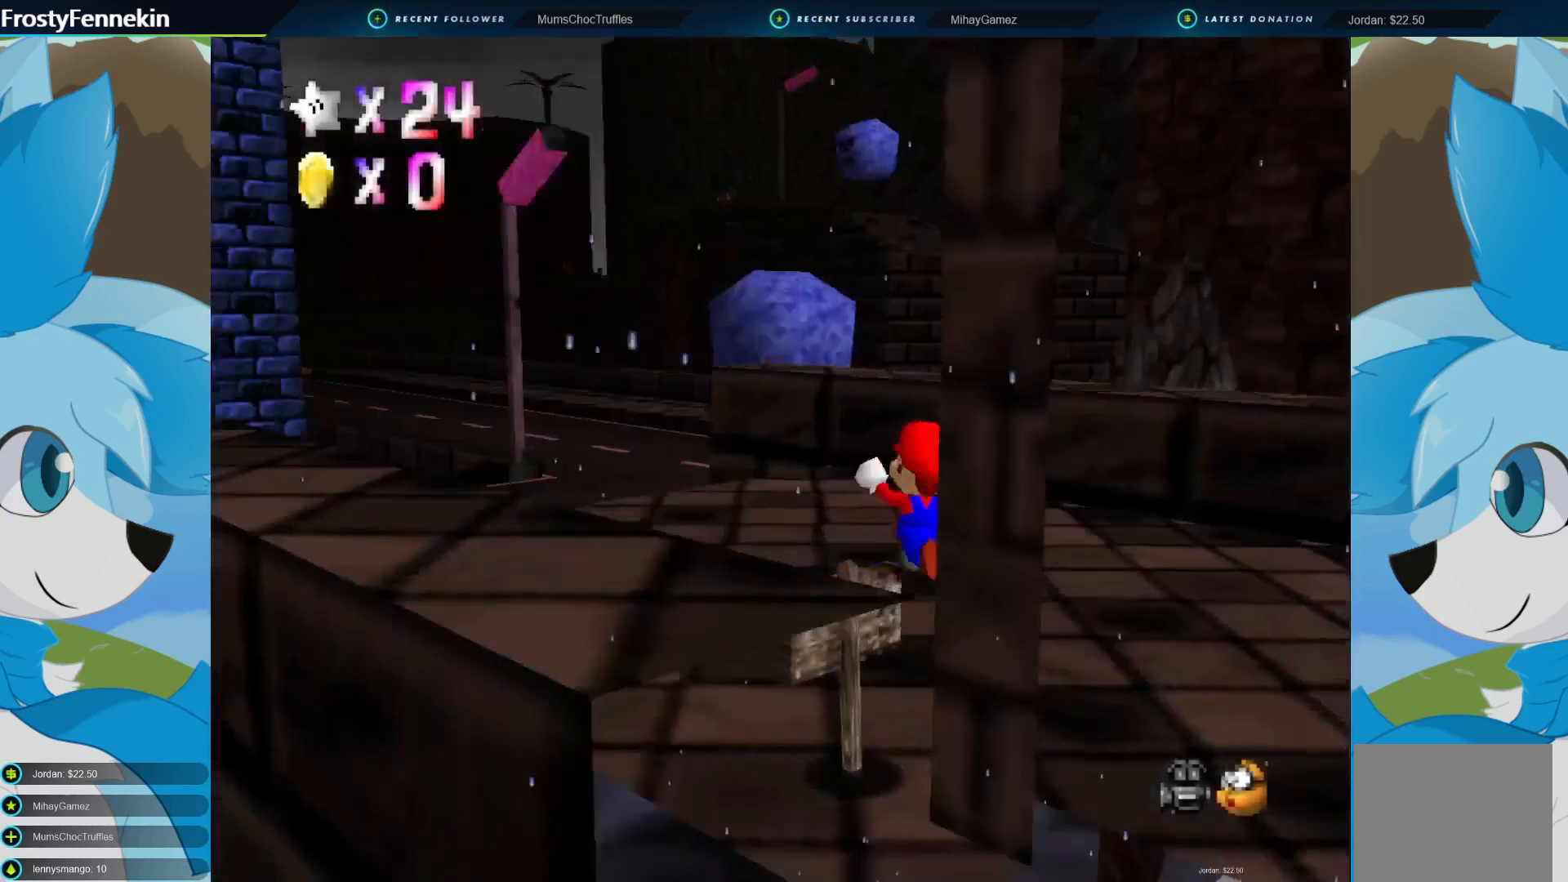
{"buttons": [], "left_stick": "up", "right_stick": "center", "events": [[67, "DPAD_RIGHT", "down"], [167, "DPAD_RIGHT", "up"], [333, "left_stick", "up"], [367, "DPAD_DOWN", "down"], [467, "DPAD_DOWN", "up"]]}
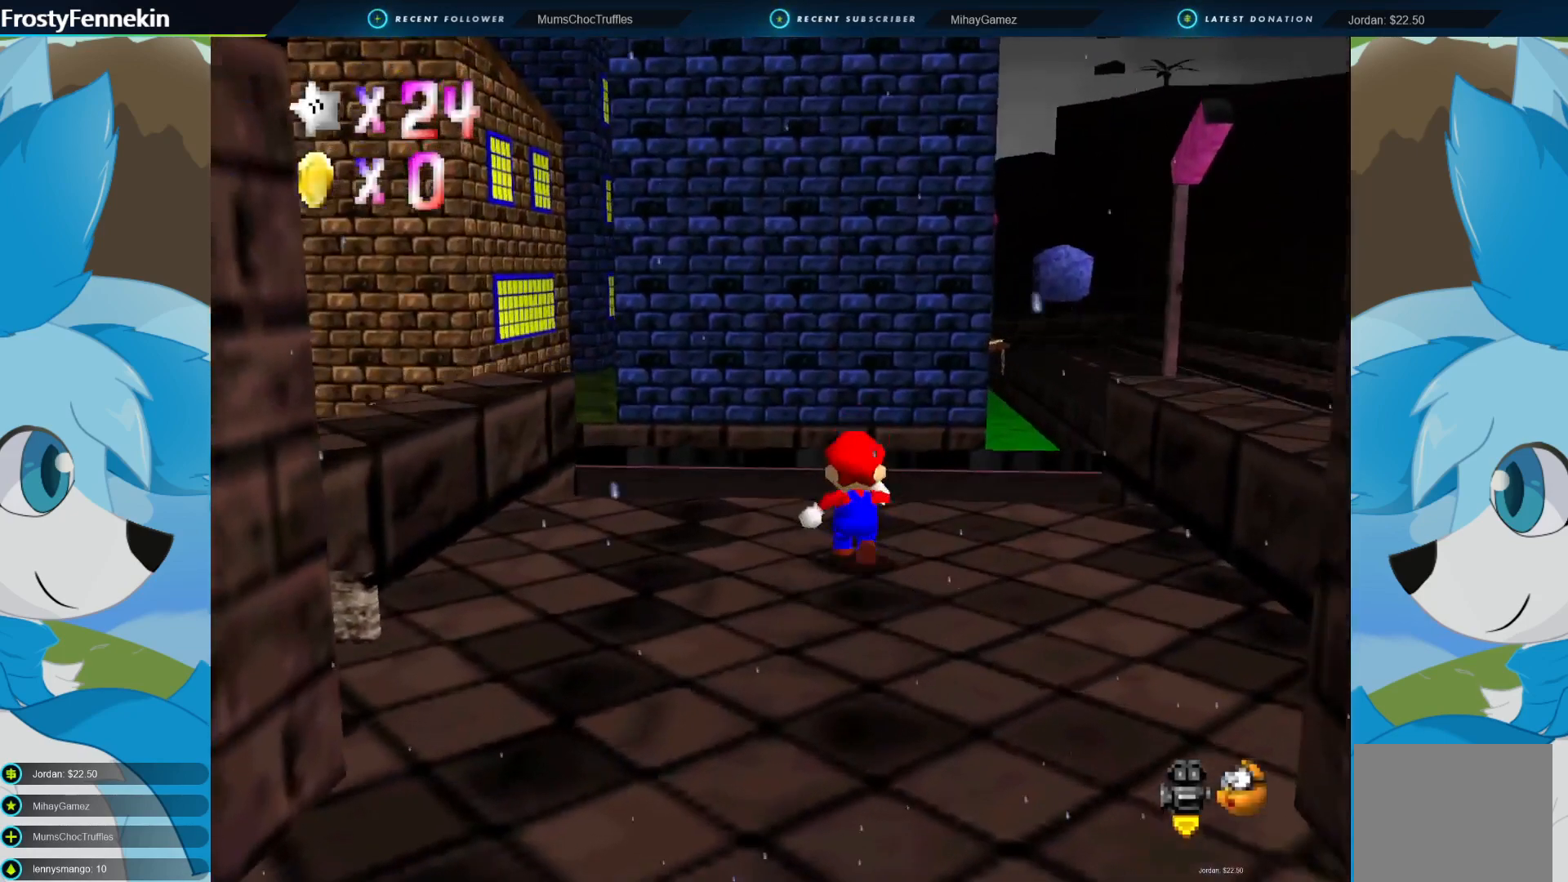
{"buttons": ["CROSS"], "left_stick": "up-right", "right_stick": "center", "events": [[200, "left_stick", "up-right"], [500, "CROSS", "down"]]}
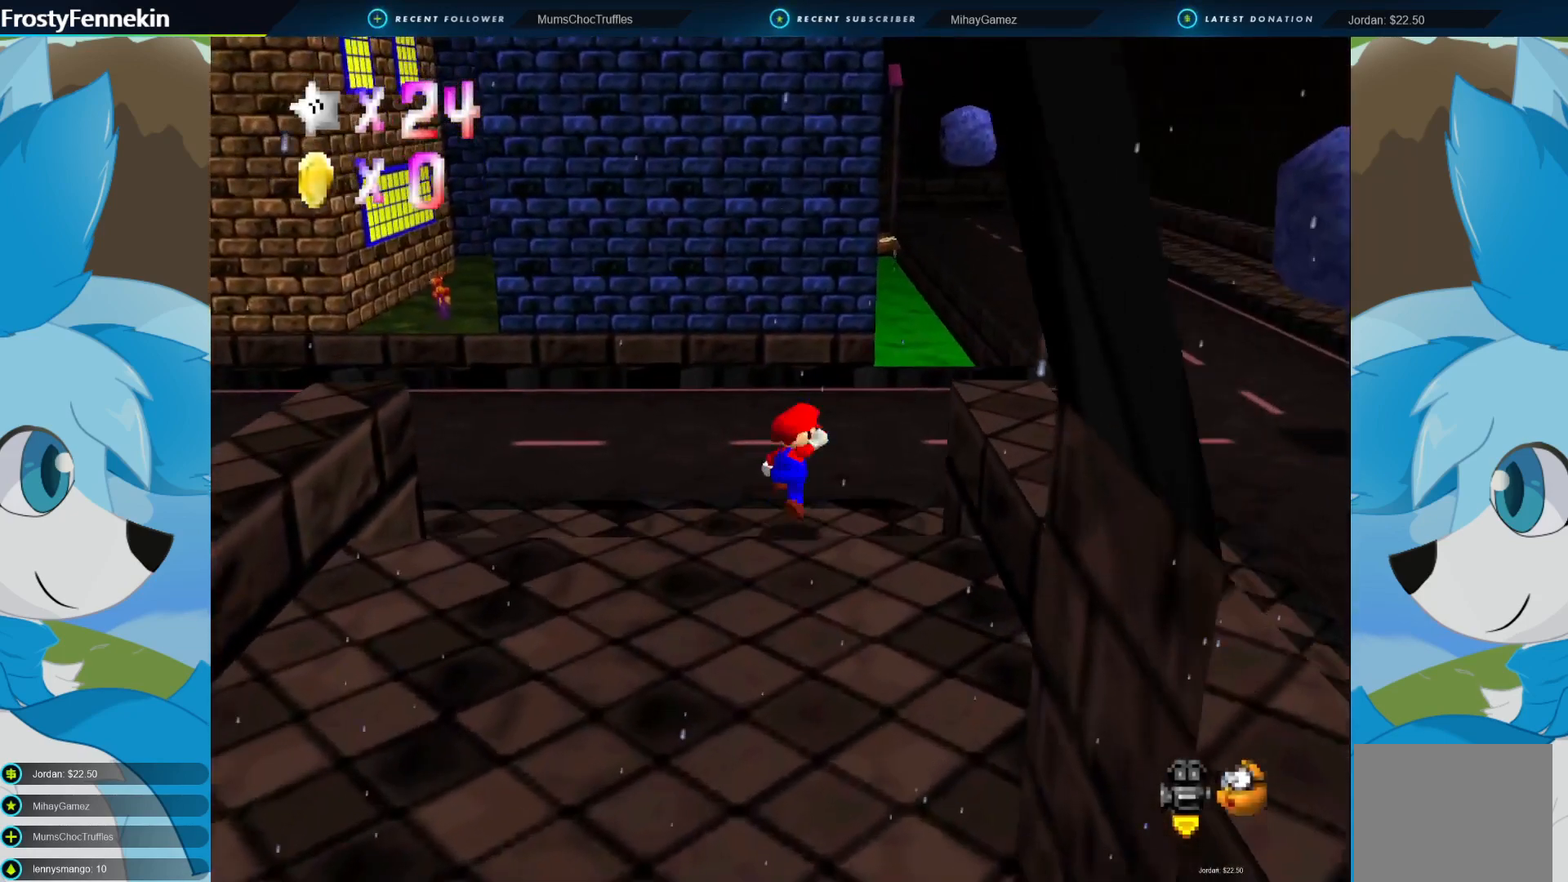
{"buttons": [], "left_stick": "up-right", "right_stick": "center", "events": [[300, "CROSS", "up"], [300, "SQUARE", "down"], [433, "SQUARE", "up"]]}
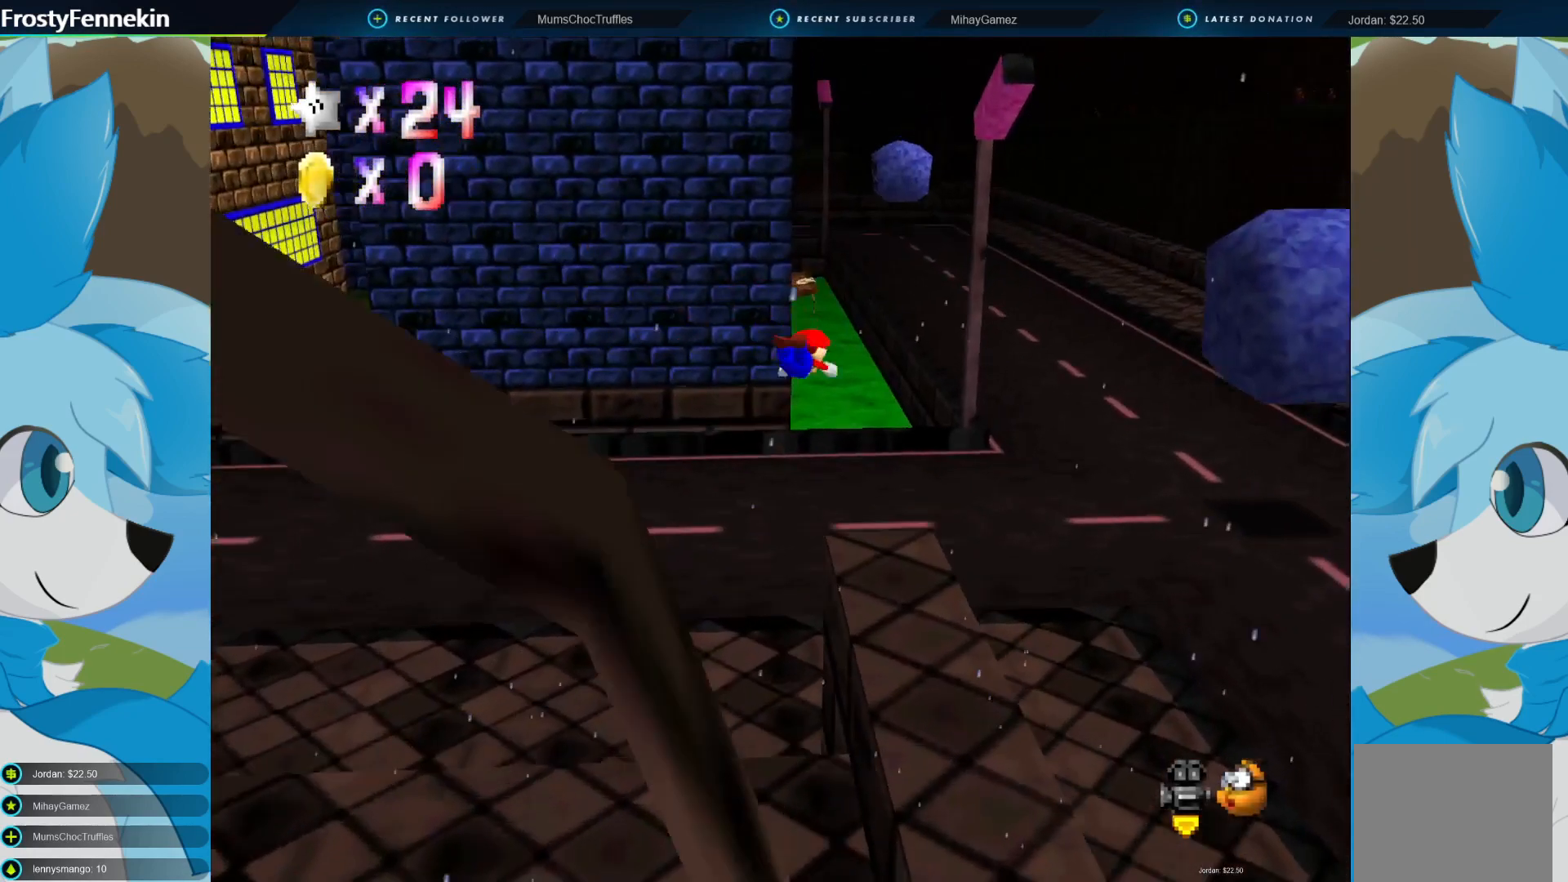
{"buttons": [], "left_stick": "up-right", "right_stick": "center", "events": []}
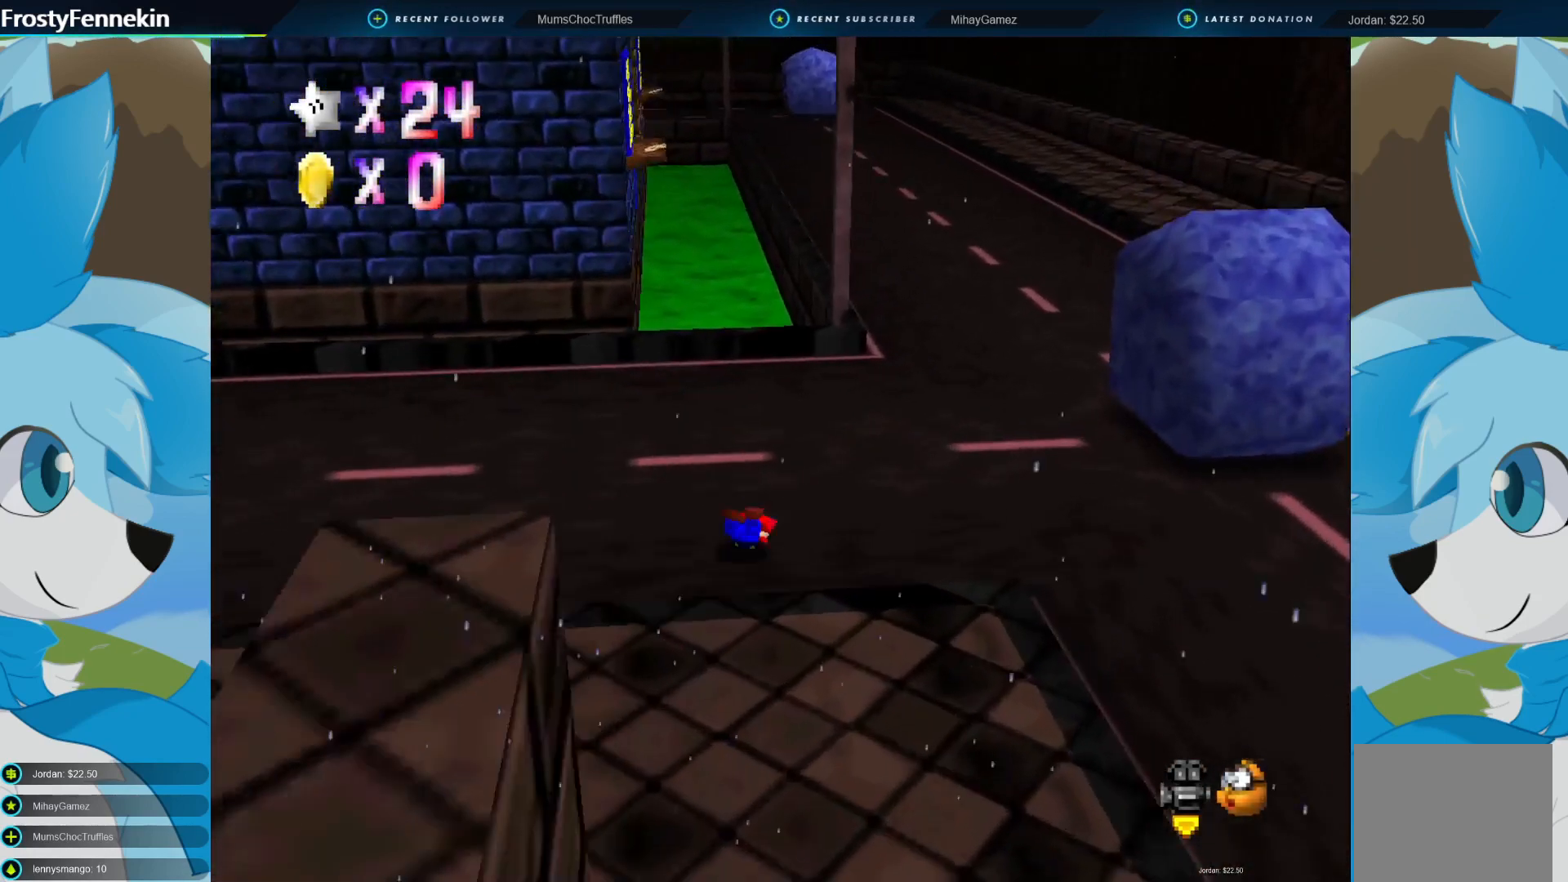
{"buttons": [], "left_stick": "up-right", "right_stick": "center", "events": [[100, "CROSS", "down"], [267, "CROSS", "up"]]}
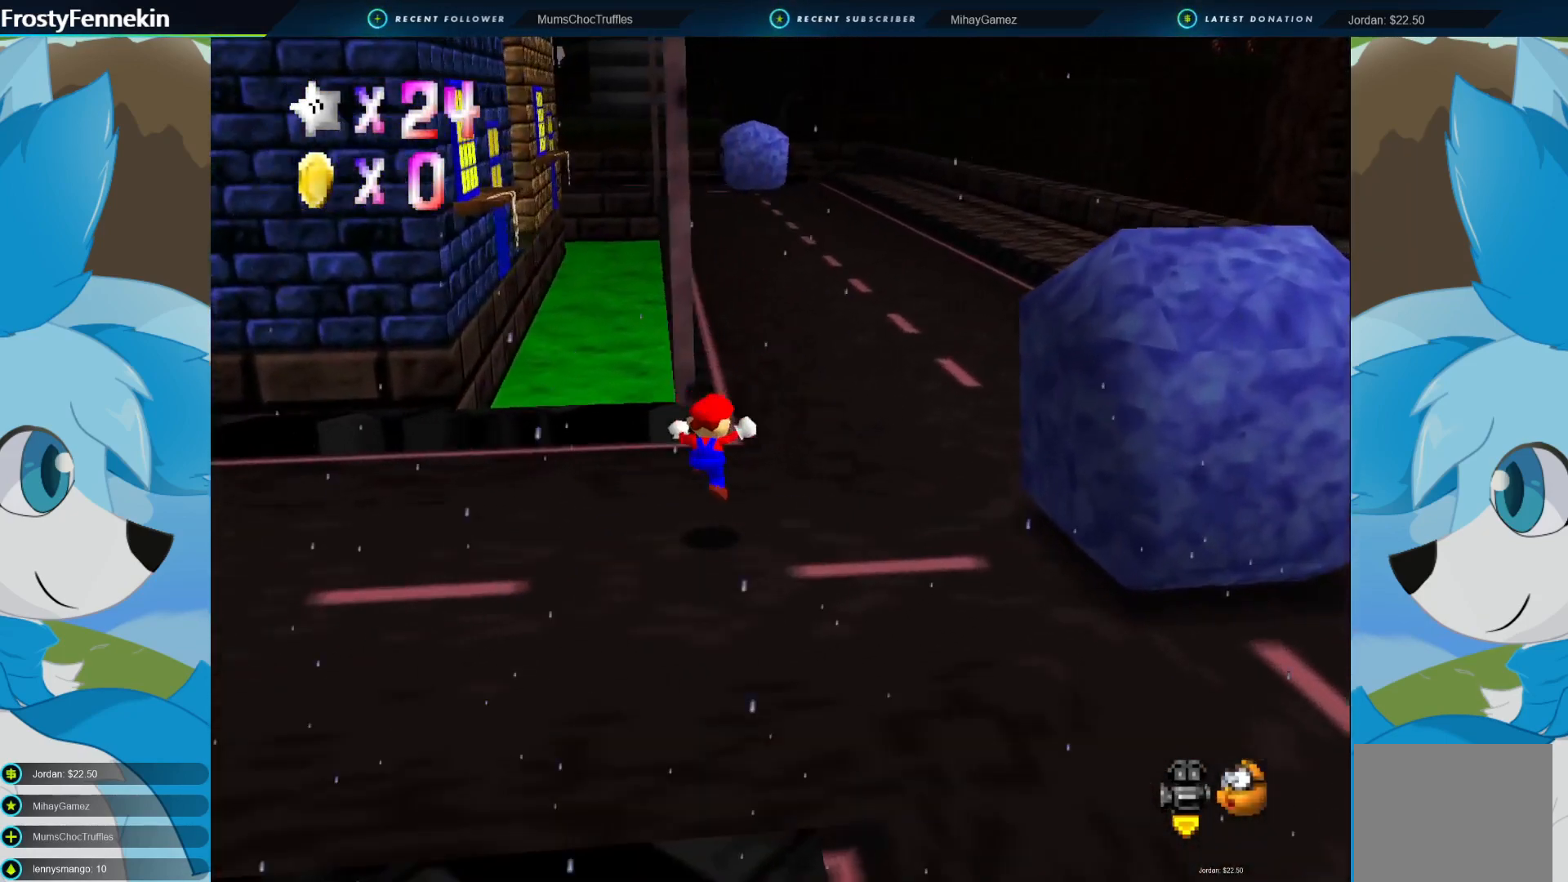
{"buttons": [], "left_stick": "up-right", "right_stick": "center", "events": [[267, "CROSS", "down"], [367, "SQUARE", "down"], [433, "CROSS", "up"], [500, "SQUARE", "up"]]}
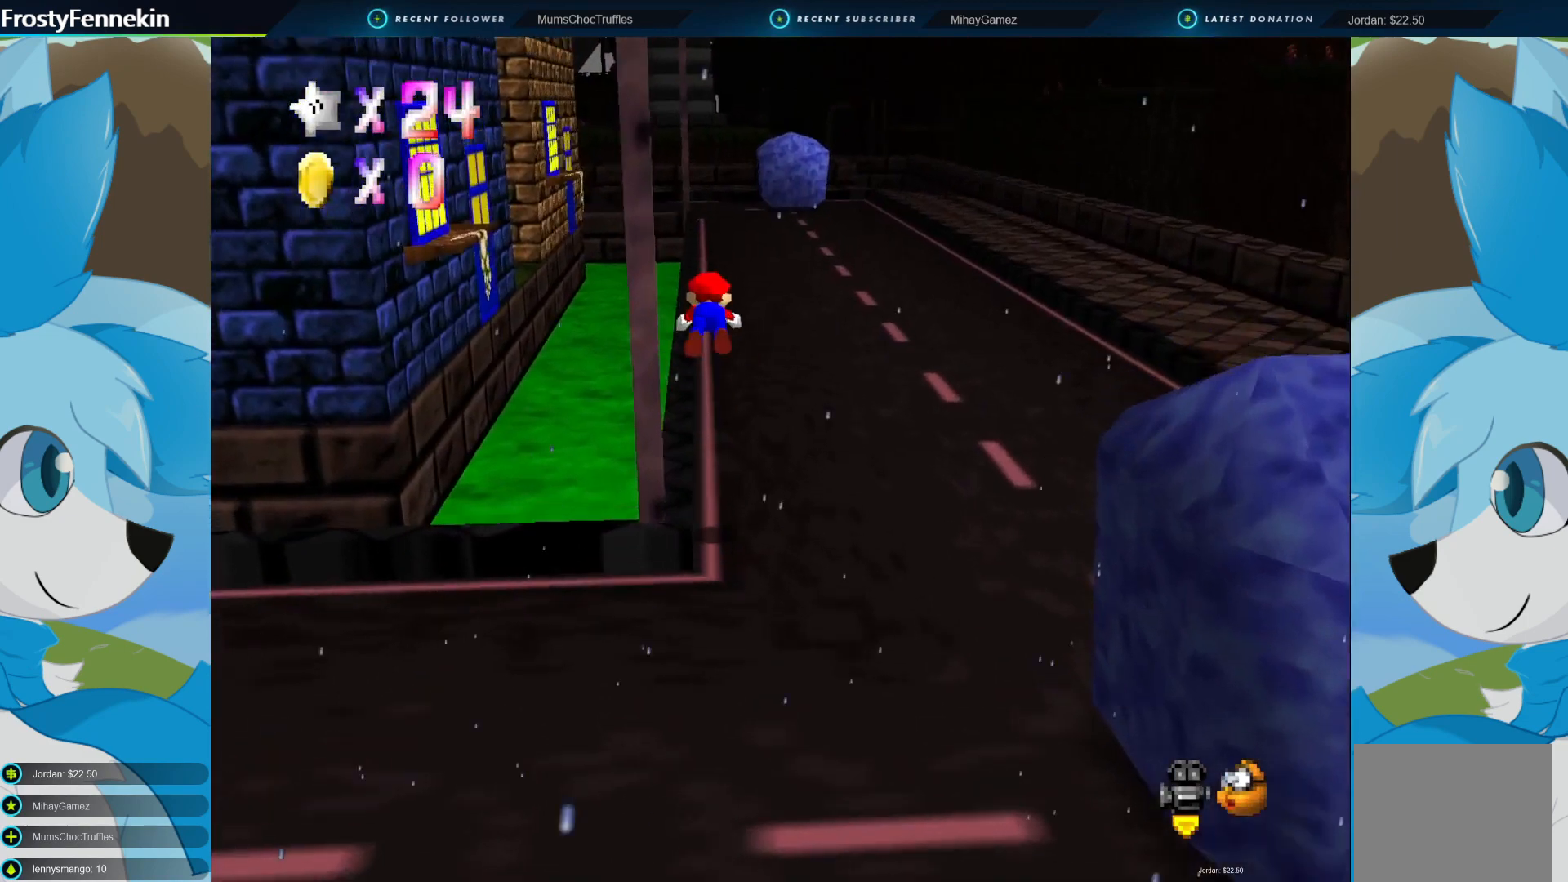
{"buttons": [], "left_stick": "up-right", "right_stick": "center", "events": []}
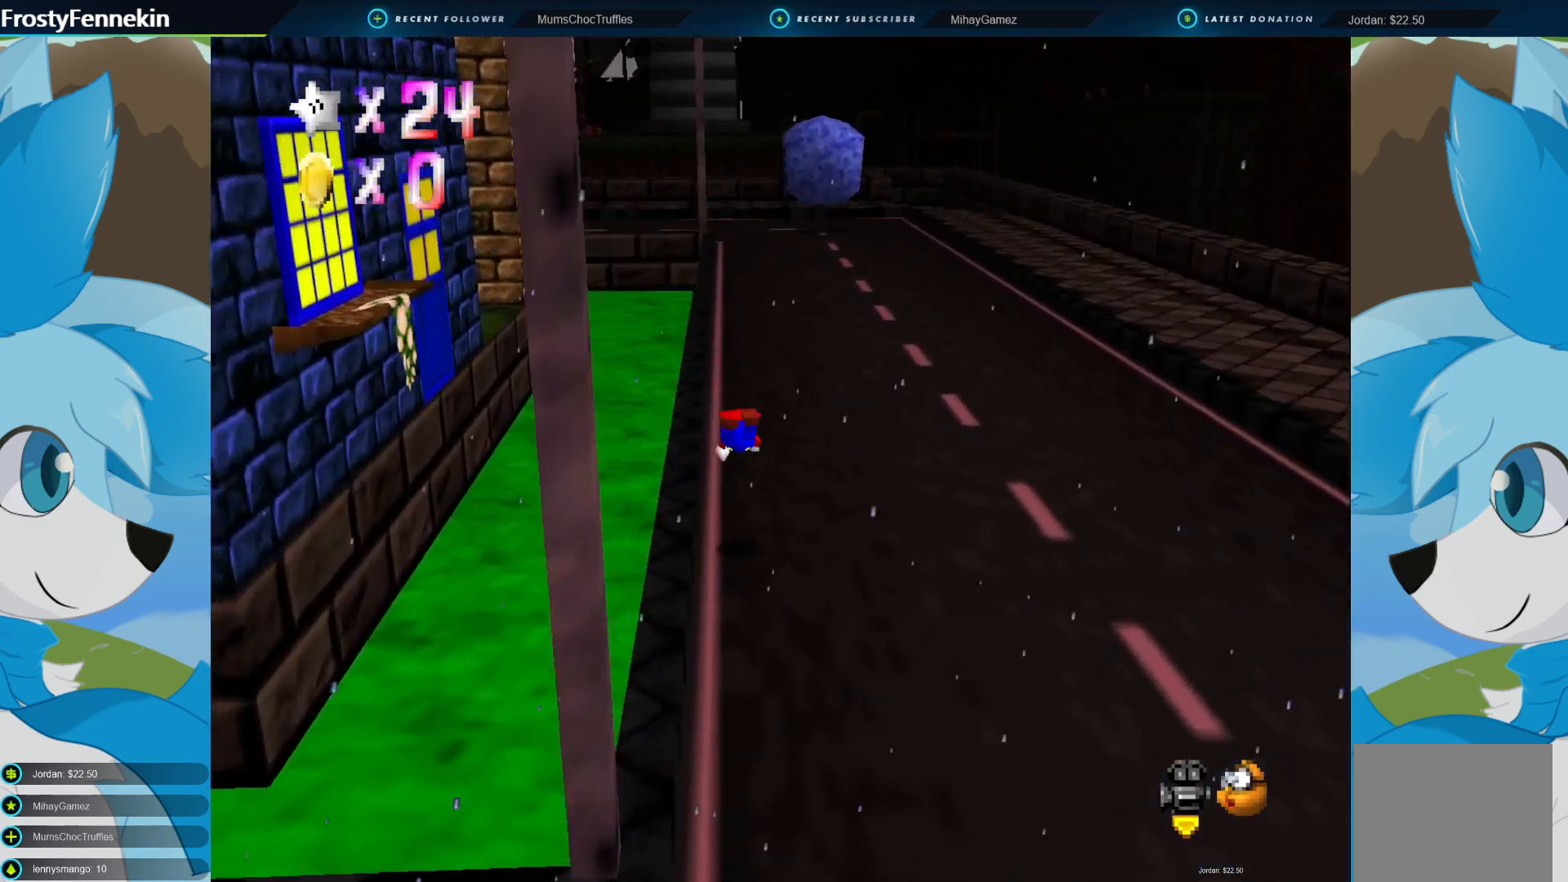
{"buttons": [], "left_stick": "up", "right_stick": "center", "events": [[200, "CROSS", "down"], [333, "CROSS", "up"], [500, "left_stick", "up"]]}
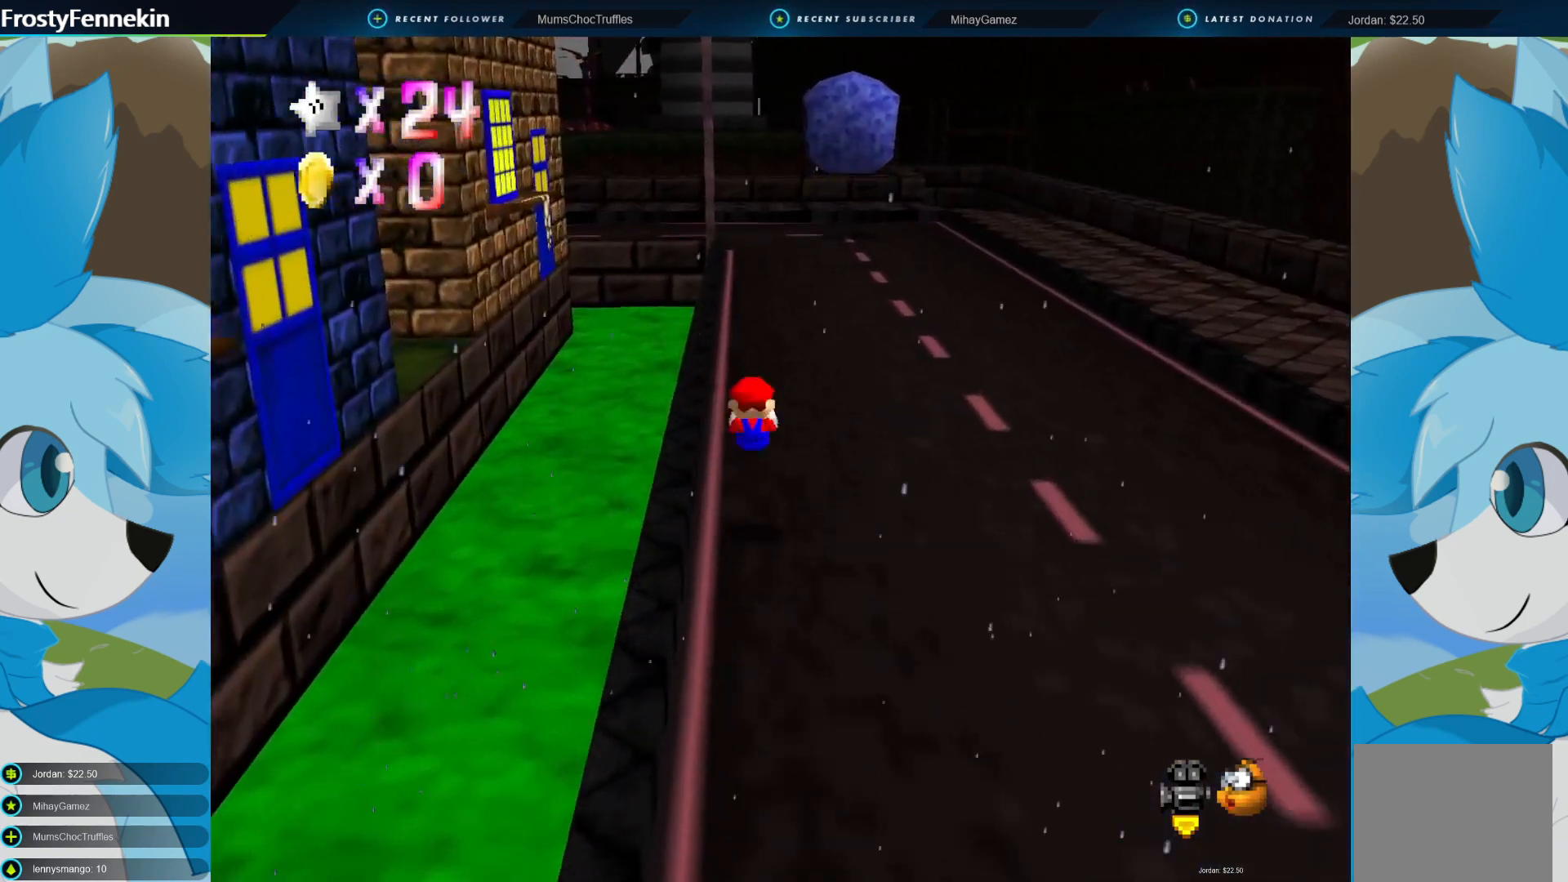
{"buttons": [], "left_stick": "up", "right_stick": "center", "events": [[300, "CROSS", "down"], [367, "SQUARE", "down"], [433, "CROSS", "up"], [500, "SQUARE", "up"]]}
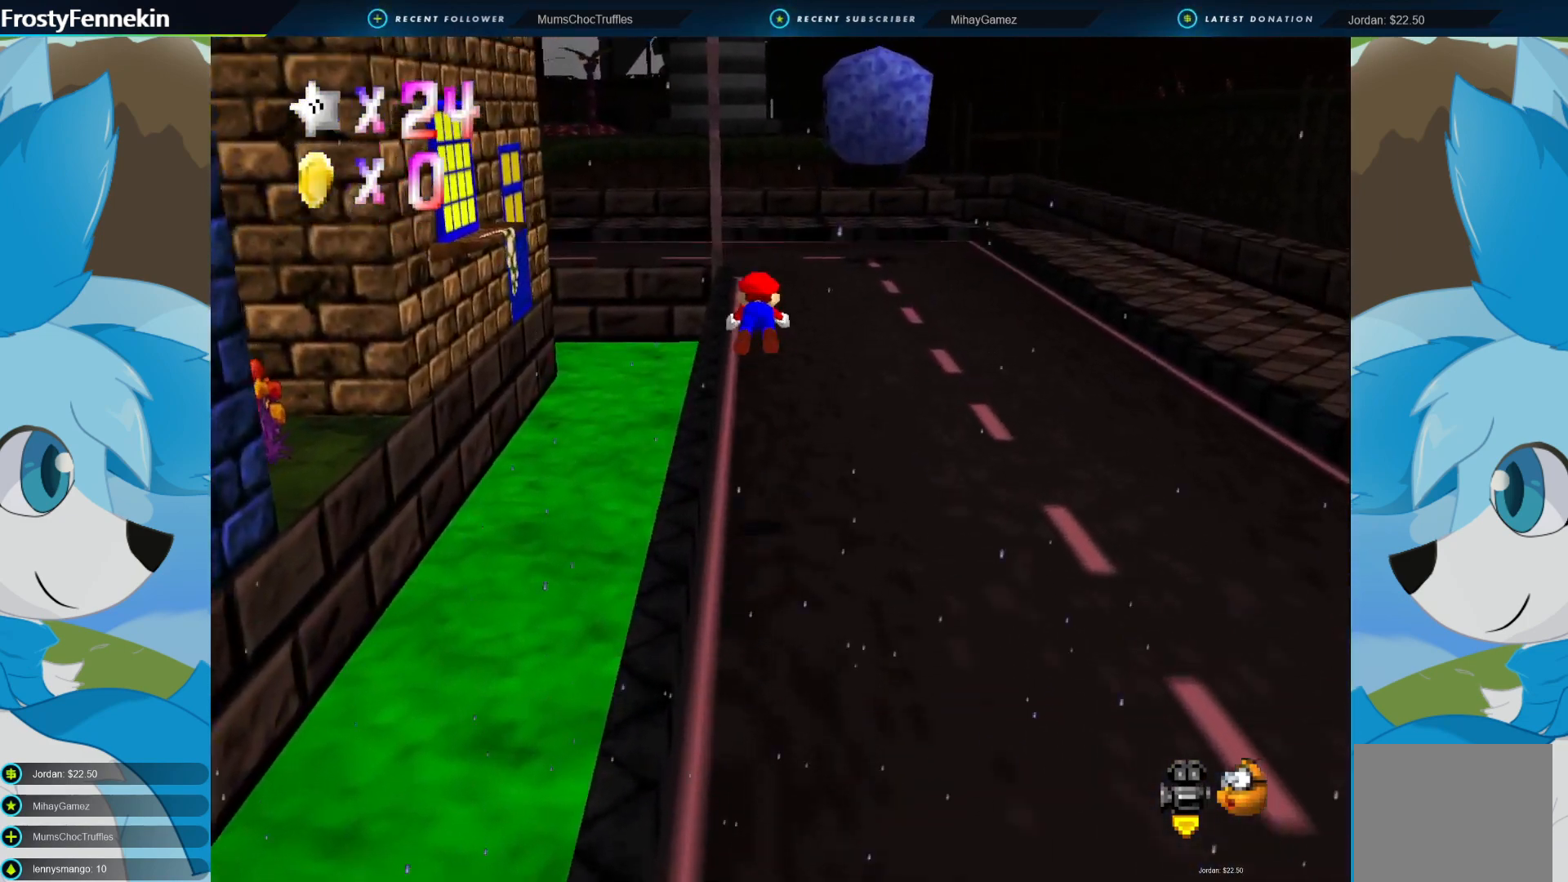
{"buttons": [], "left_stick": "up", "right_stick": "center", "events": []}
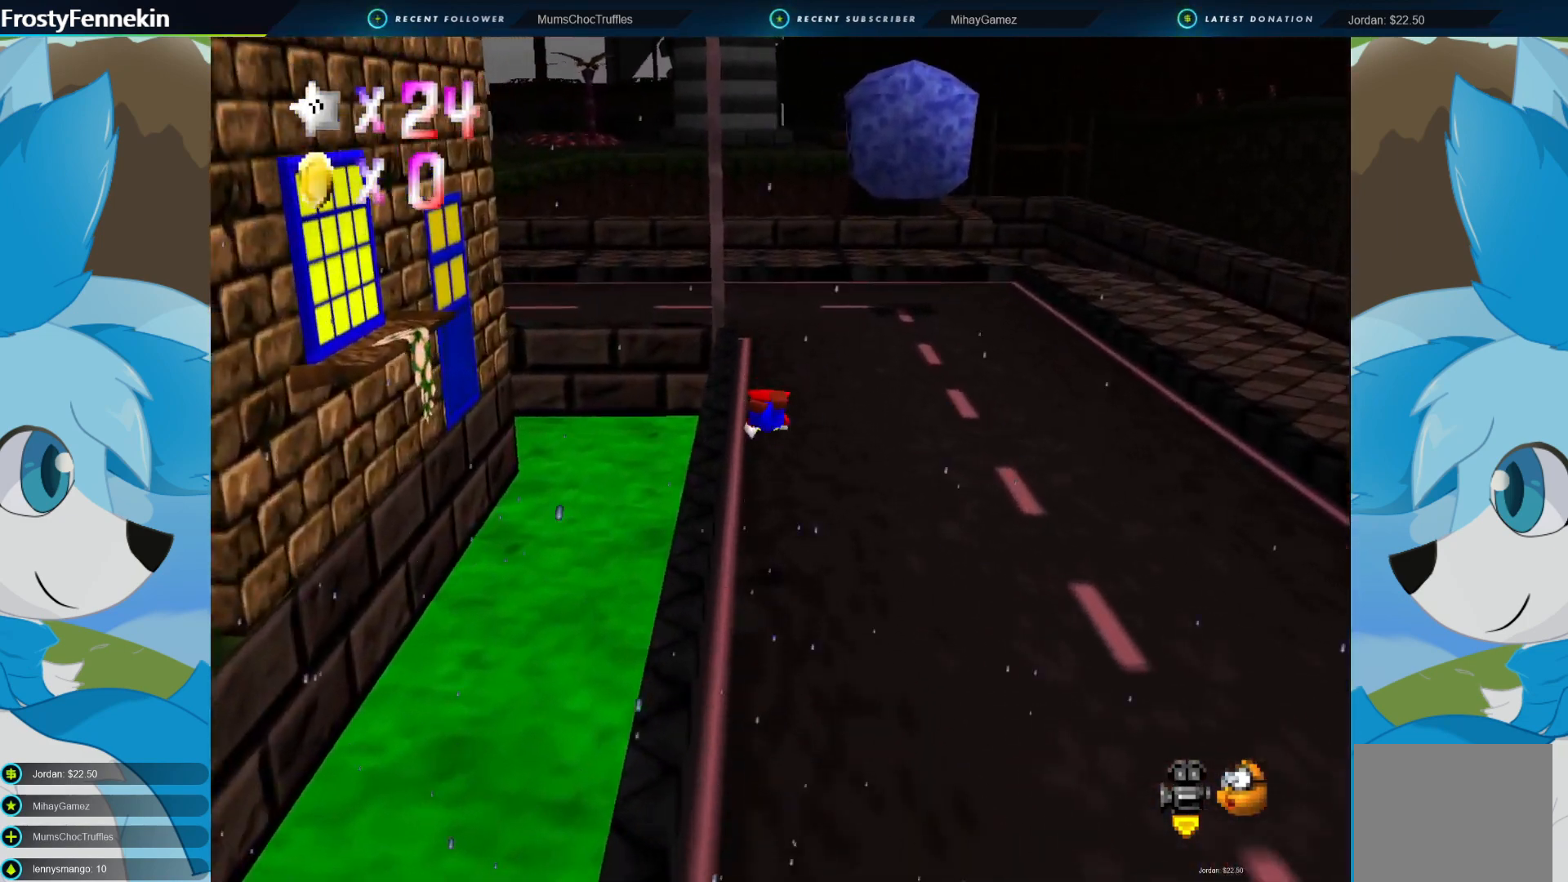
{"buttons": [], "left_stick": "up", "right_stick": "center", "events": [[267, "CROSS", "down"], [400, "CROSS", "up"]]}
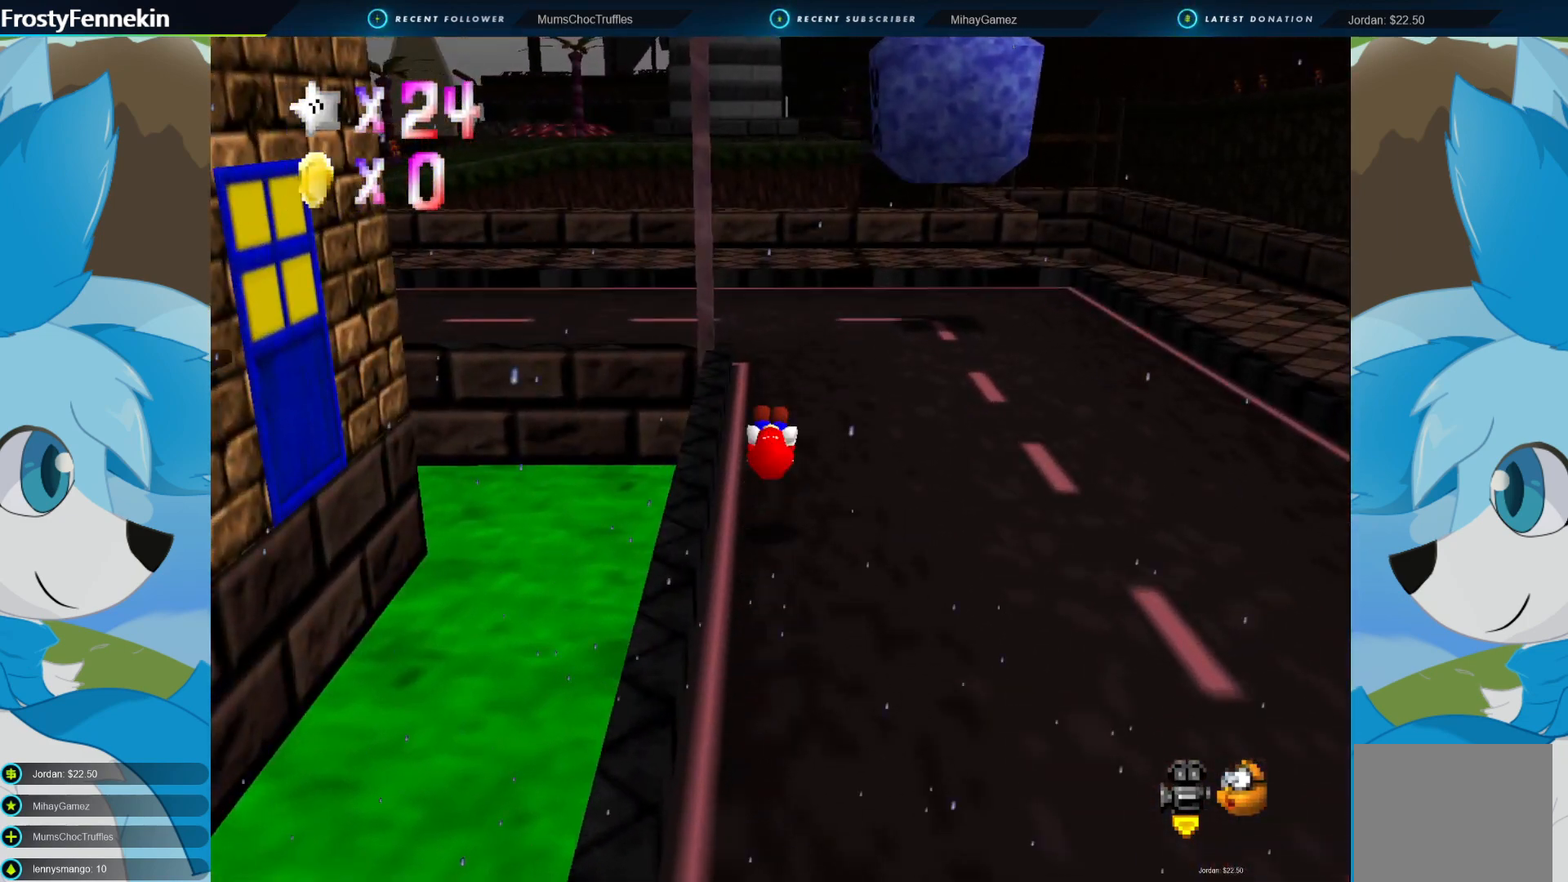
{"buttons": [], "left_stick": "up", "right_stick": "center", "events": [[367, "SQUARE", "down"], [467, "SQUARE", "up"]]}
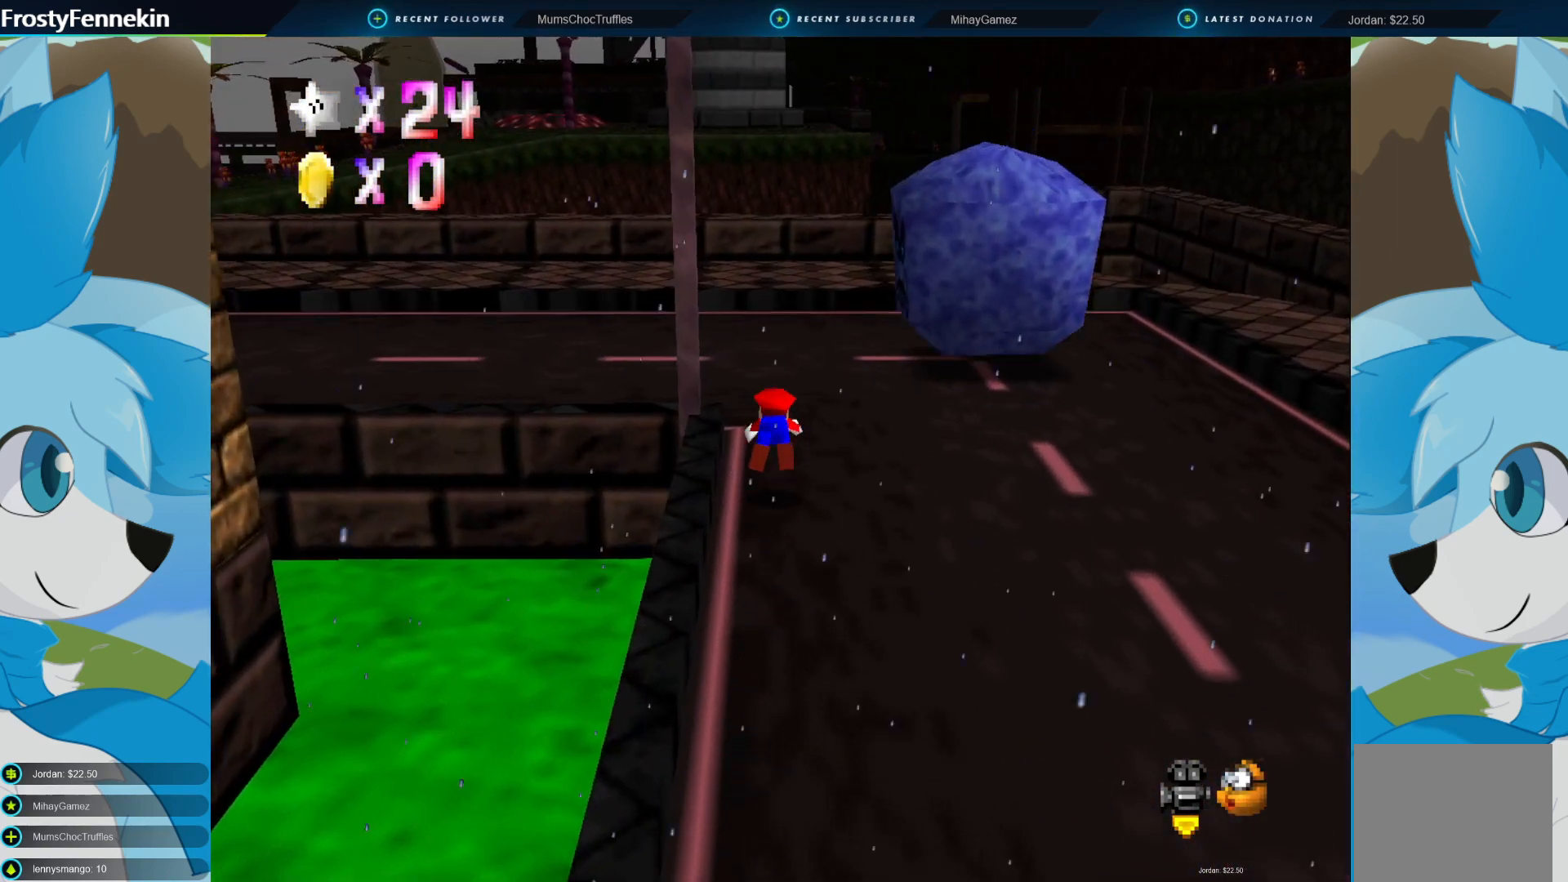
{"buttons": [], "left_stick": "up", "right_stick": "center", "events": [[267, "CROSS", "down"], [467, "CROSS", "up"]]}
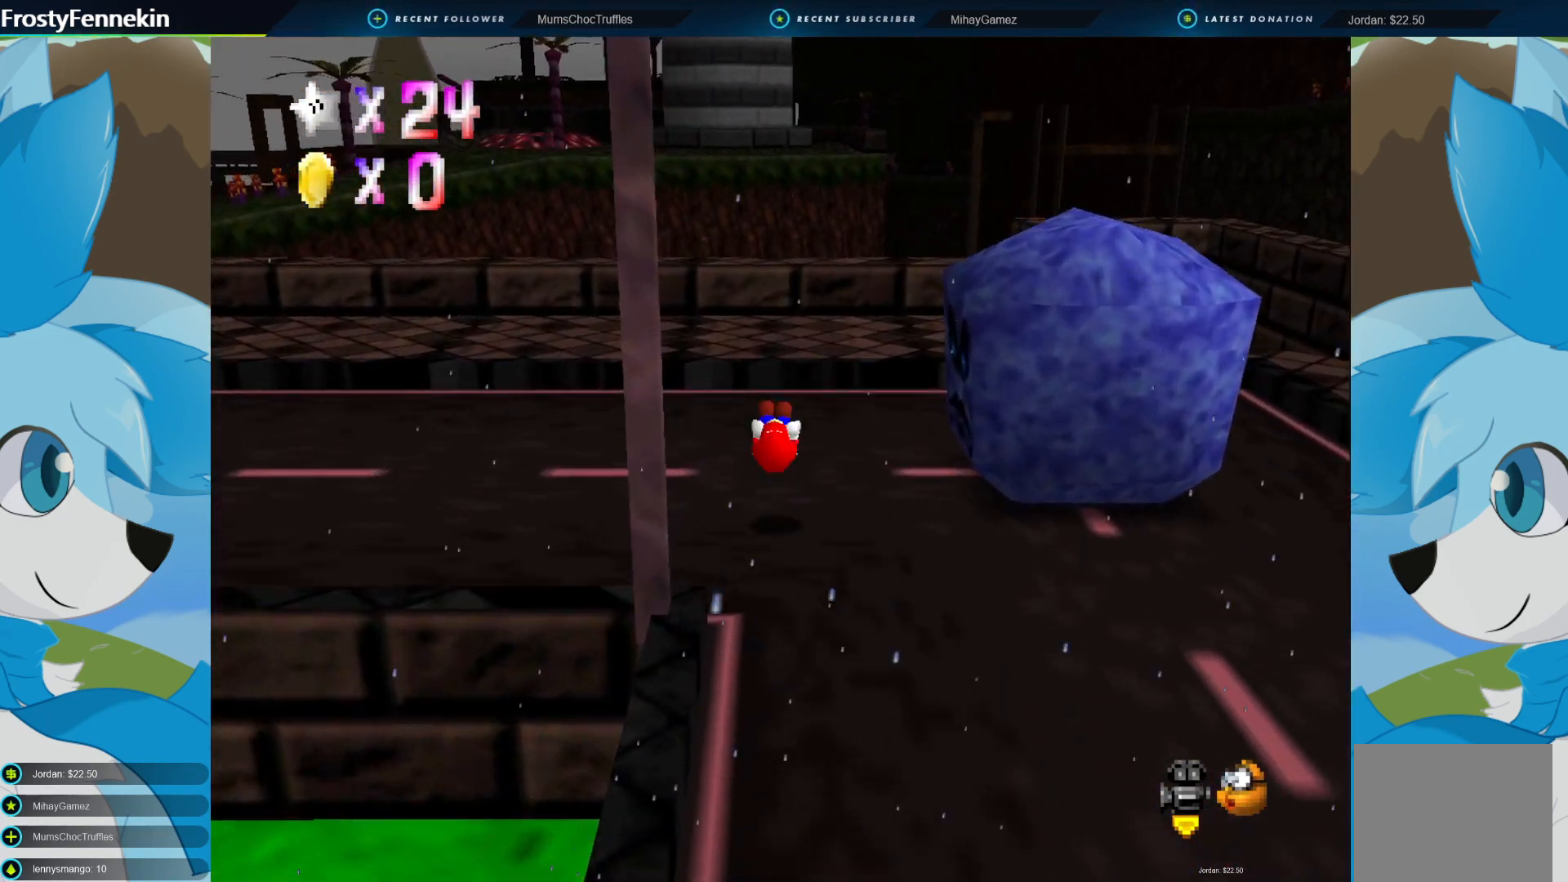
{"buttons": [], "left_stick": "up-left", "right_stick": "center", "events": [[100, "DPAD_RIGHT", "down"], [233, "DPAD_RIGHT", "up"], [500, "left_stick", "up-left"]]}
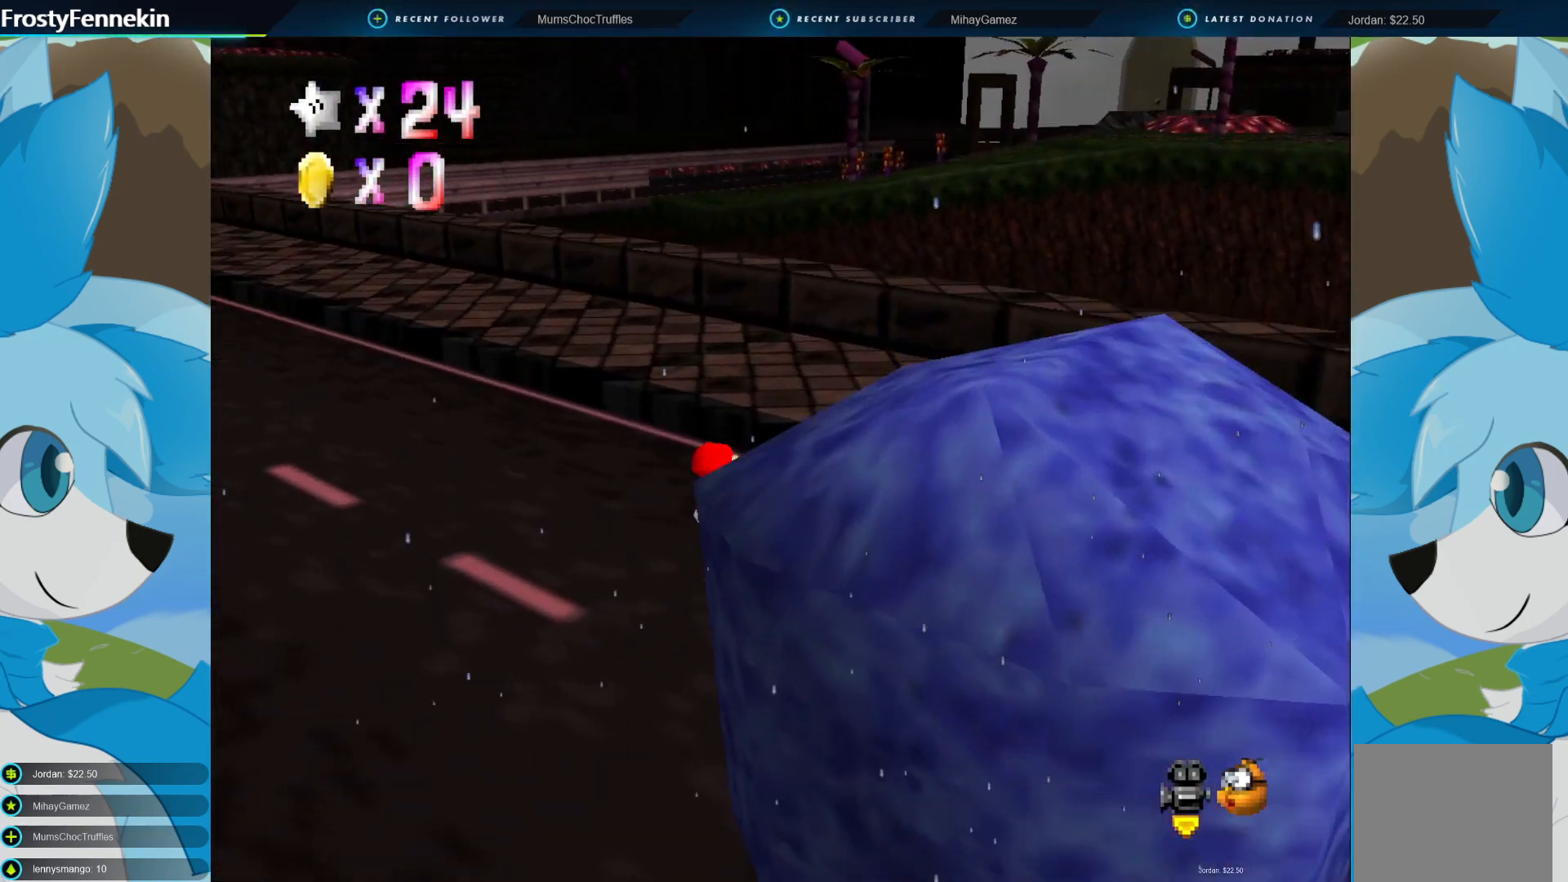
{"buttons": ["SQUARE"], "left_stick": "up-left", "right_stick": "center", "events": [[300, "CROSS", "down"], [400, "SQUARE", "down"], [500, "CROSS", "up"]]}
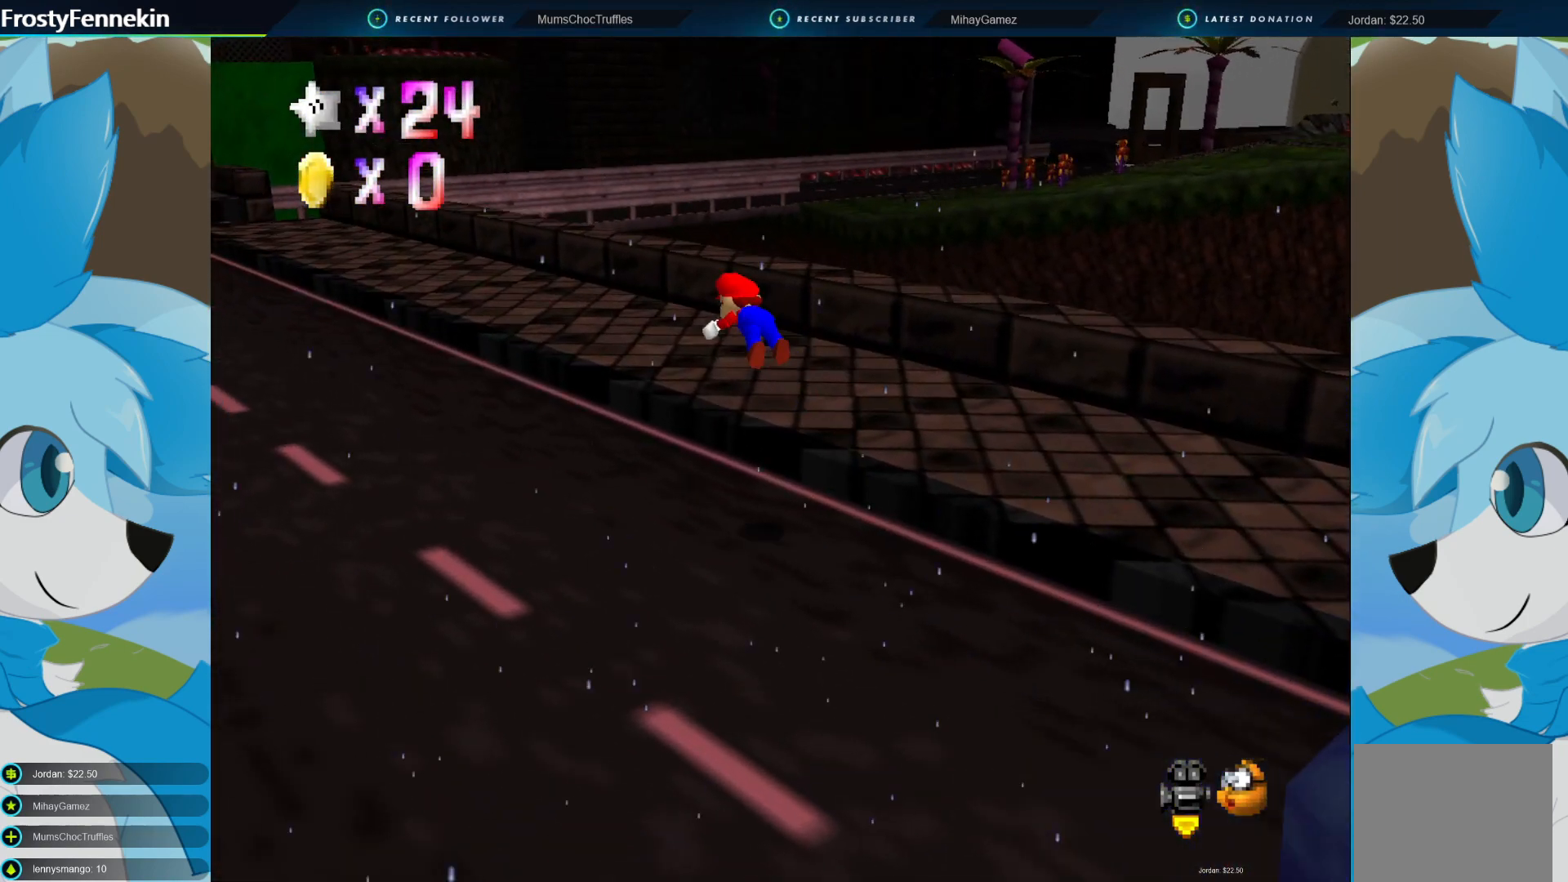
{"buttons": [], "left_stick": "up-left", "right_stick": "center", "events": [[100, "SQUARE", "up"]]}
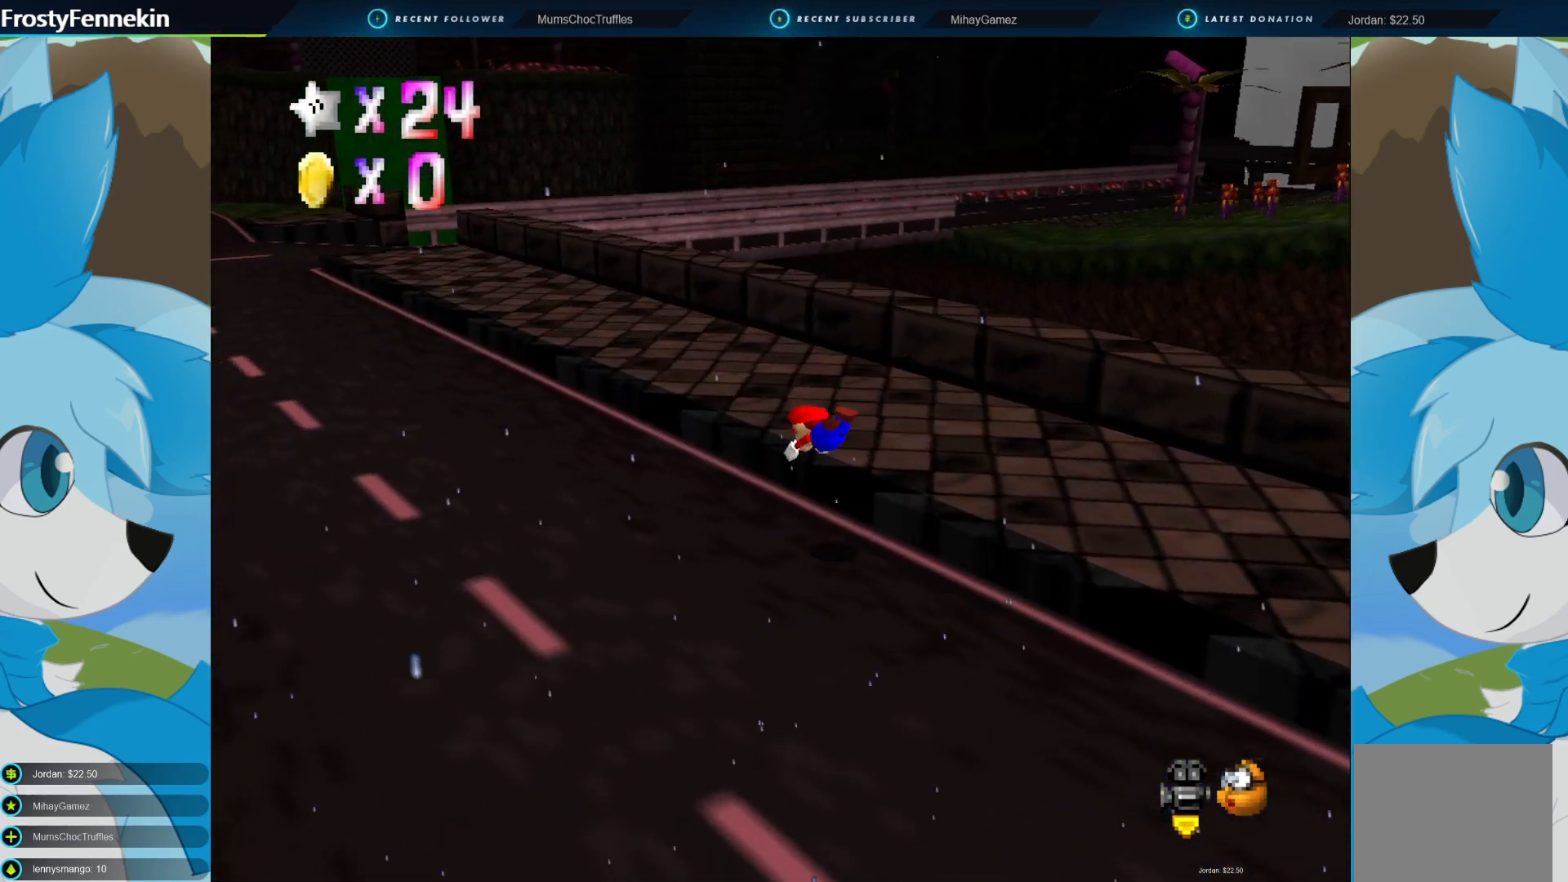
{"buttons": [], "left_stick": "up-left", "right_stick": "center", "events": [[200, "CROSS", "down"], [333, "CROSS", "up"]]}
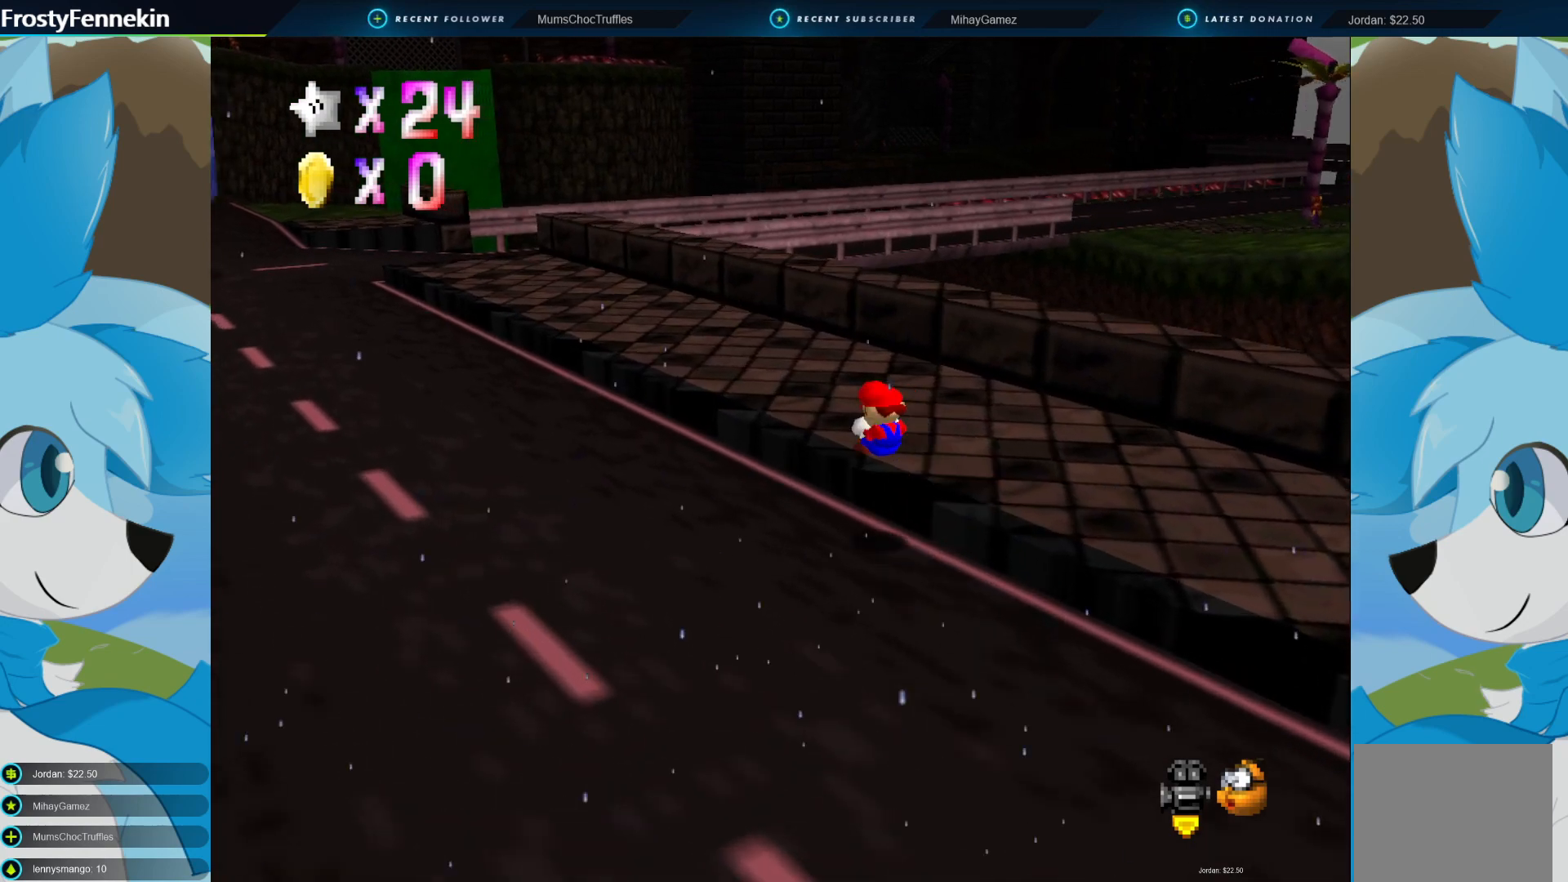
{"buttons": ["SQUARE"], "left_stick": "up-left", "right_stick": "center", "events": [[300, "CROSS", "down"], [333, "SQUARE", "down"], [433, "CROSS", "up"]]}
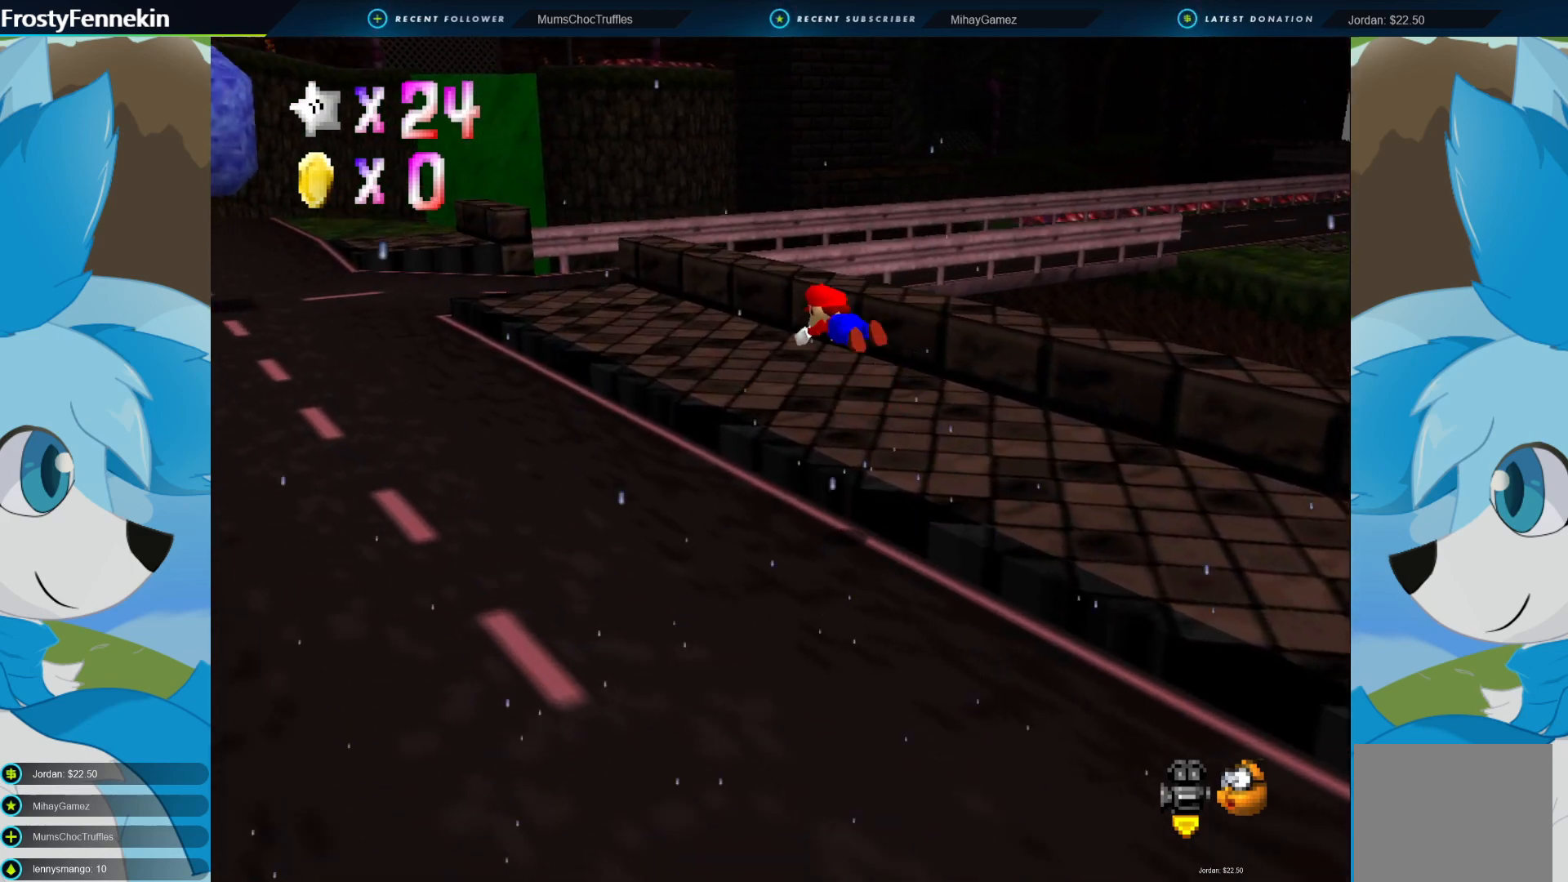
{"buttons": [], "left_stick": "up-left", "right_stick": "center", "events": [[33, "SQUARE", "up"]]}
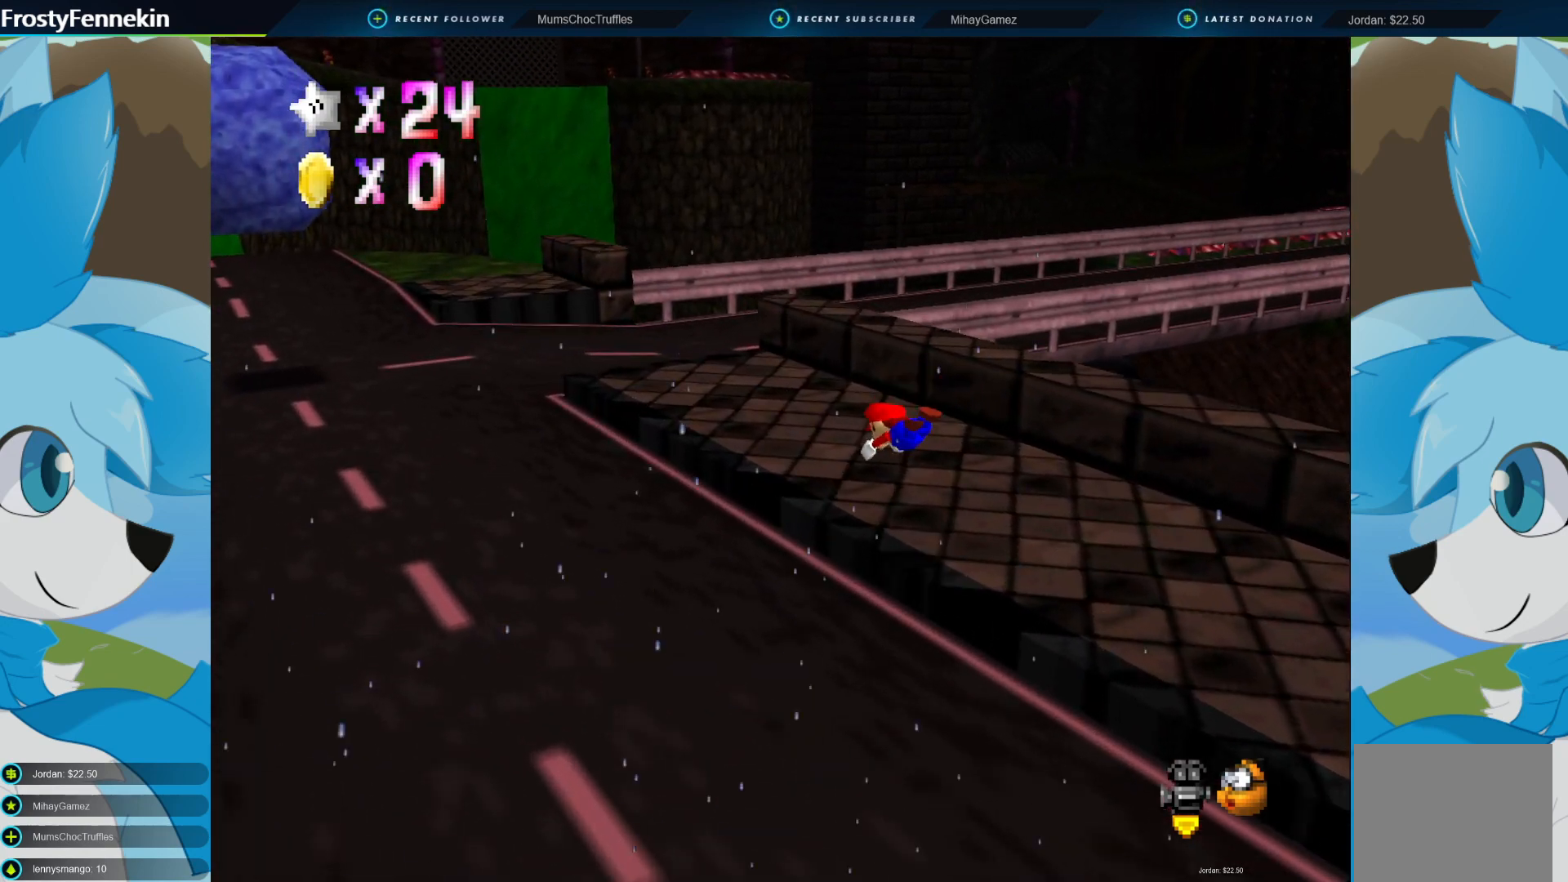
{"buttons": [], "left_stick": "up-left", "right_stick": "center", "events": [[200, "CROSS", "down"], [267, "CROSS", "up"]]}
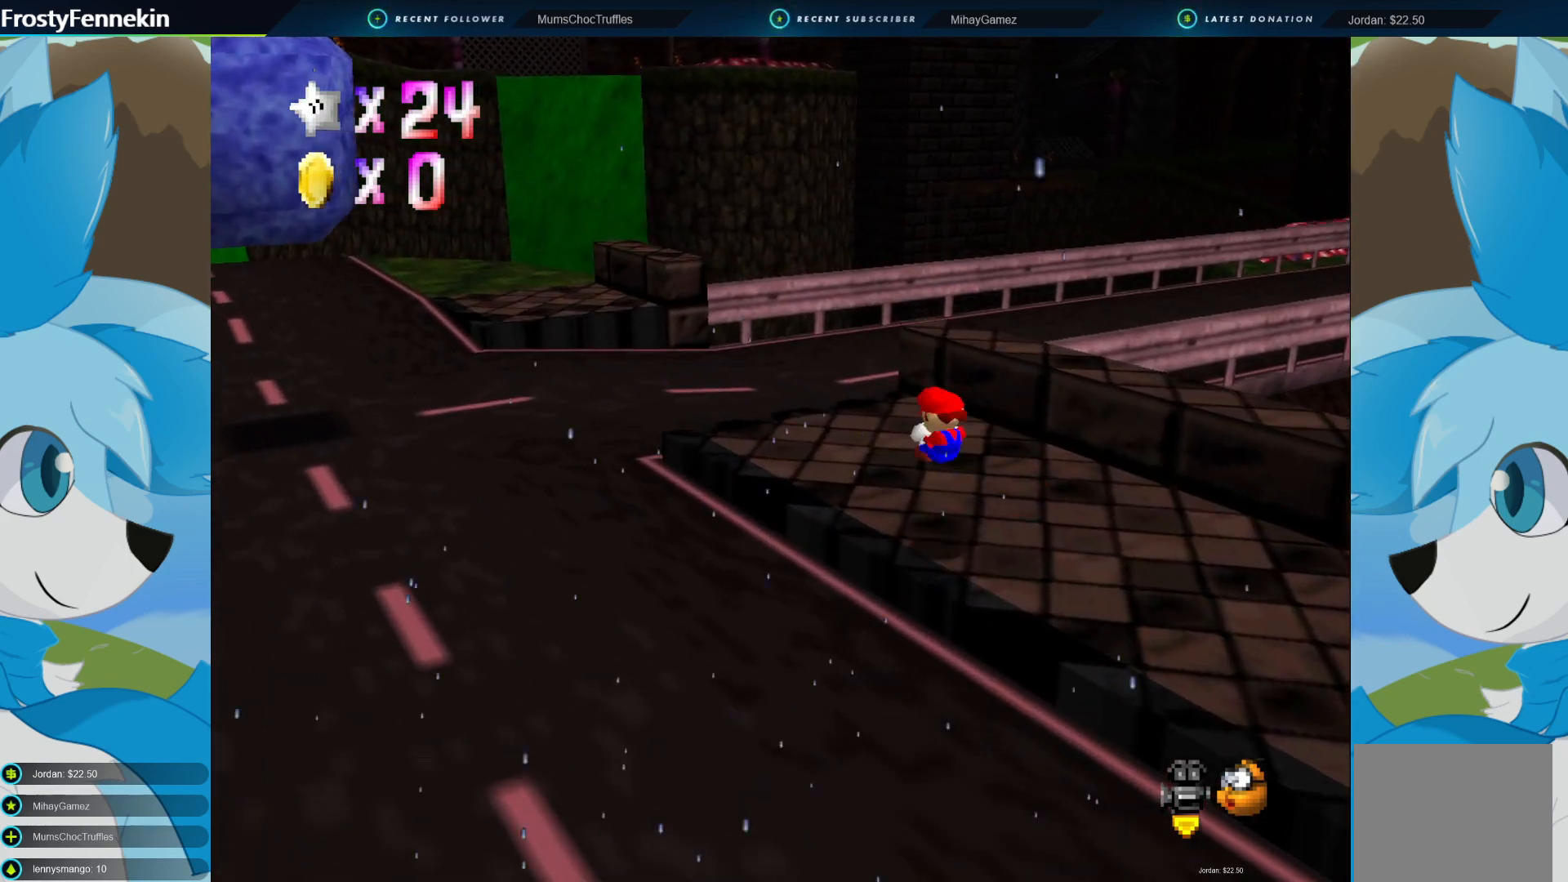
{"buttons": ["SQUARE"], "left_stick": "up", "right_stick": "center", "events": [[233, "left_stick", "up"], [400, "SQUARE", "down"]]}
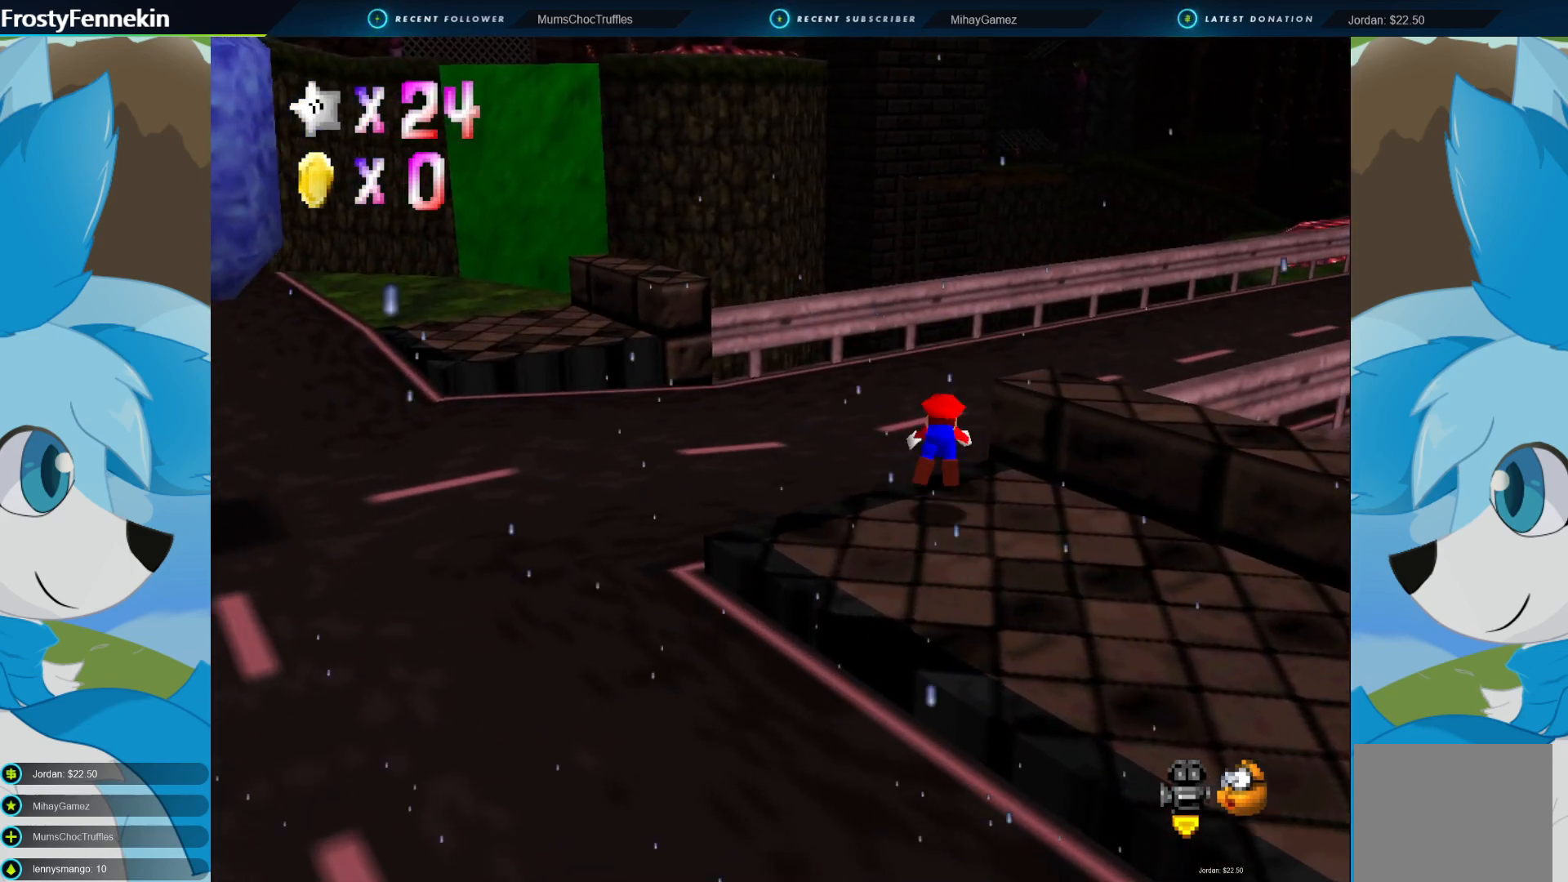
{"buttons": ["CROSS"], "left_stick": "up", "right_stick": "center", "events": [[33, "SQUARE", "up"], [433, "CROSS", "down"]]}
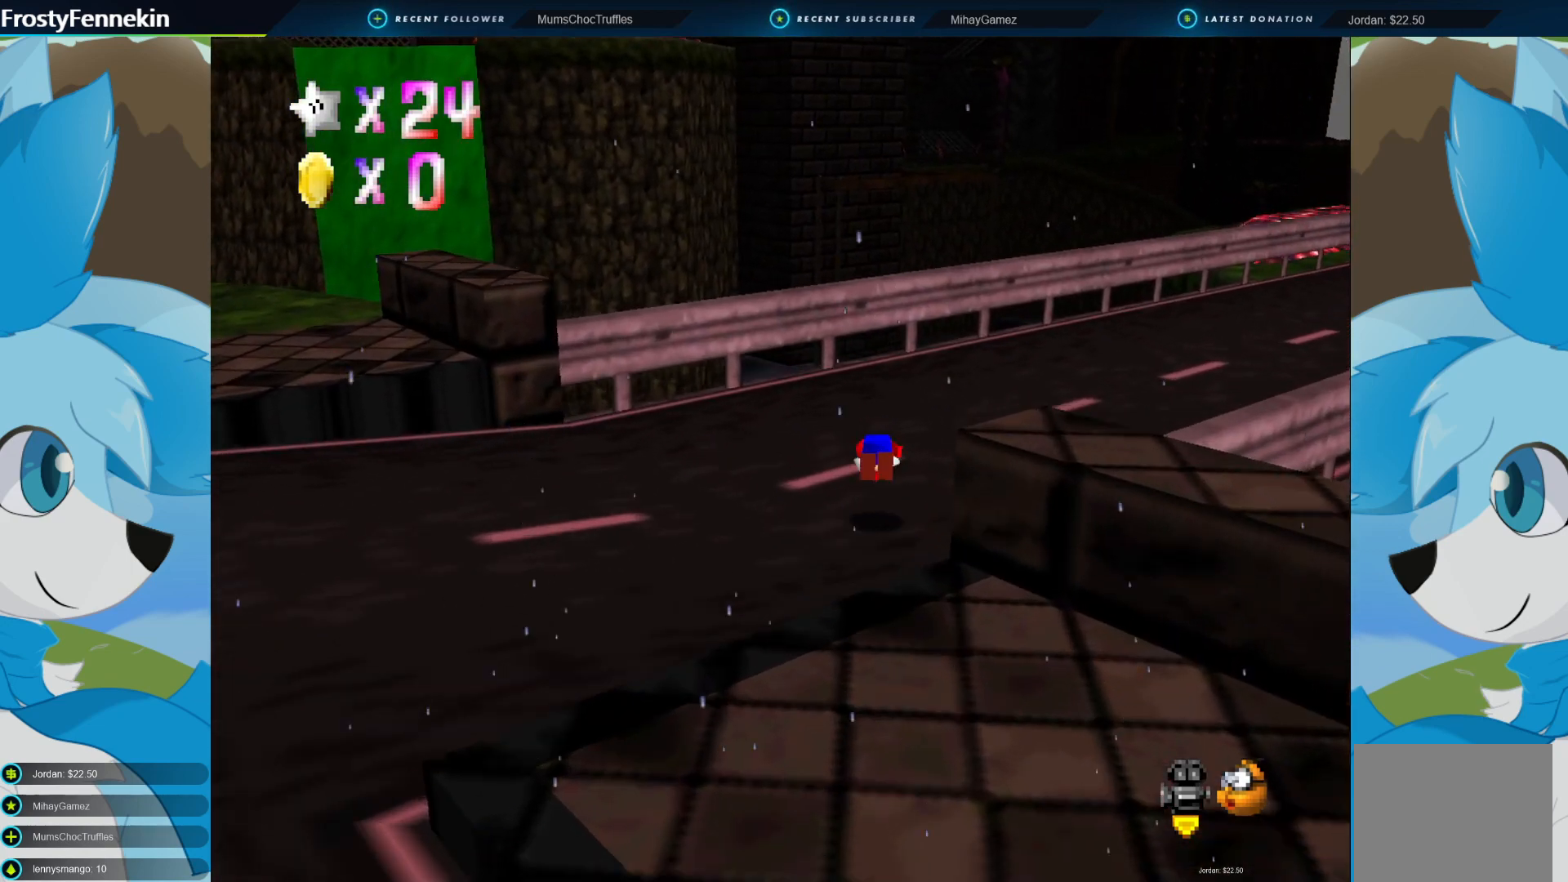
{"buttons": [], "left_stick": "up", "right_stick": "center", "events": [[67, "CROSS", "up"], [233, "DPAD_LEFT", "down"], [367, "DPAD_LEFT", "up"]]}
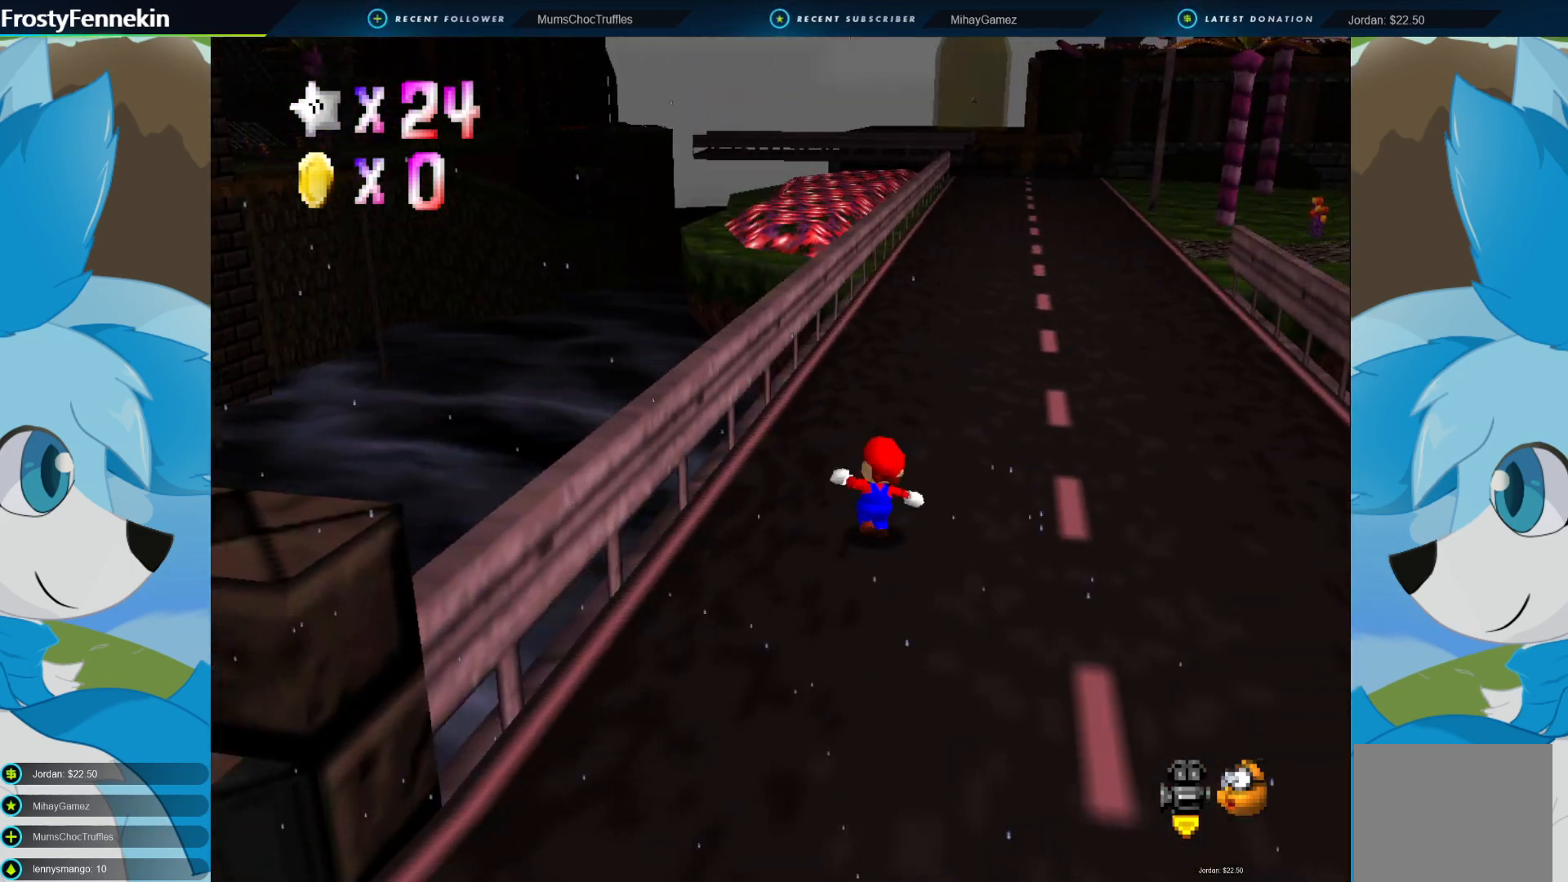
{"buttons": [], "left_stick": "up", "right_stick": "center", "events": [[233, "CROSS", "down"], [267, "SQUARE", "down"], [367, "CROSS", "up"], [467, "SQUARE", "up"]]}
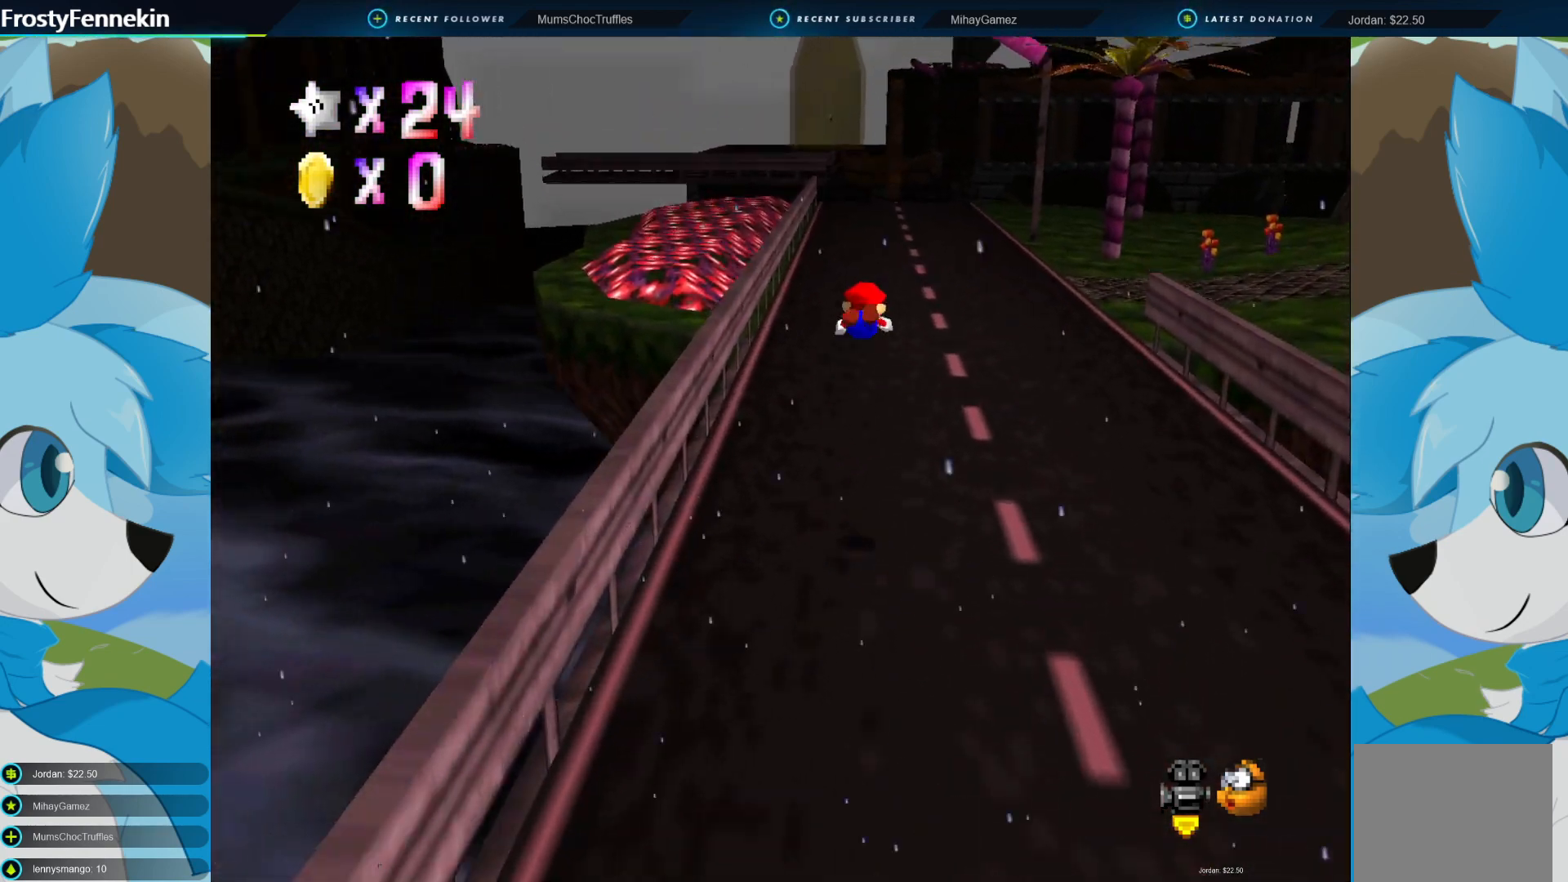
{"buttons": [], "left_stick": "up", "right_stick": "center", "events": []}